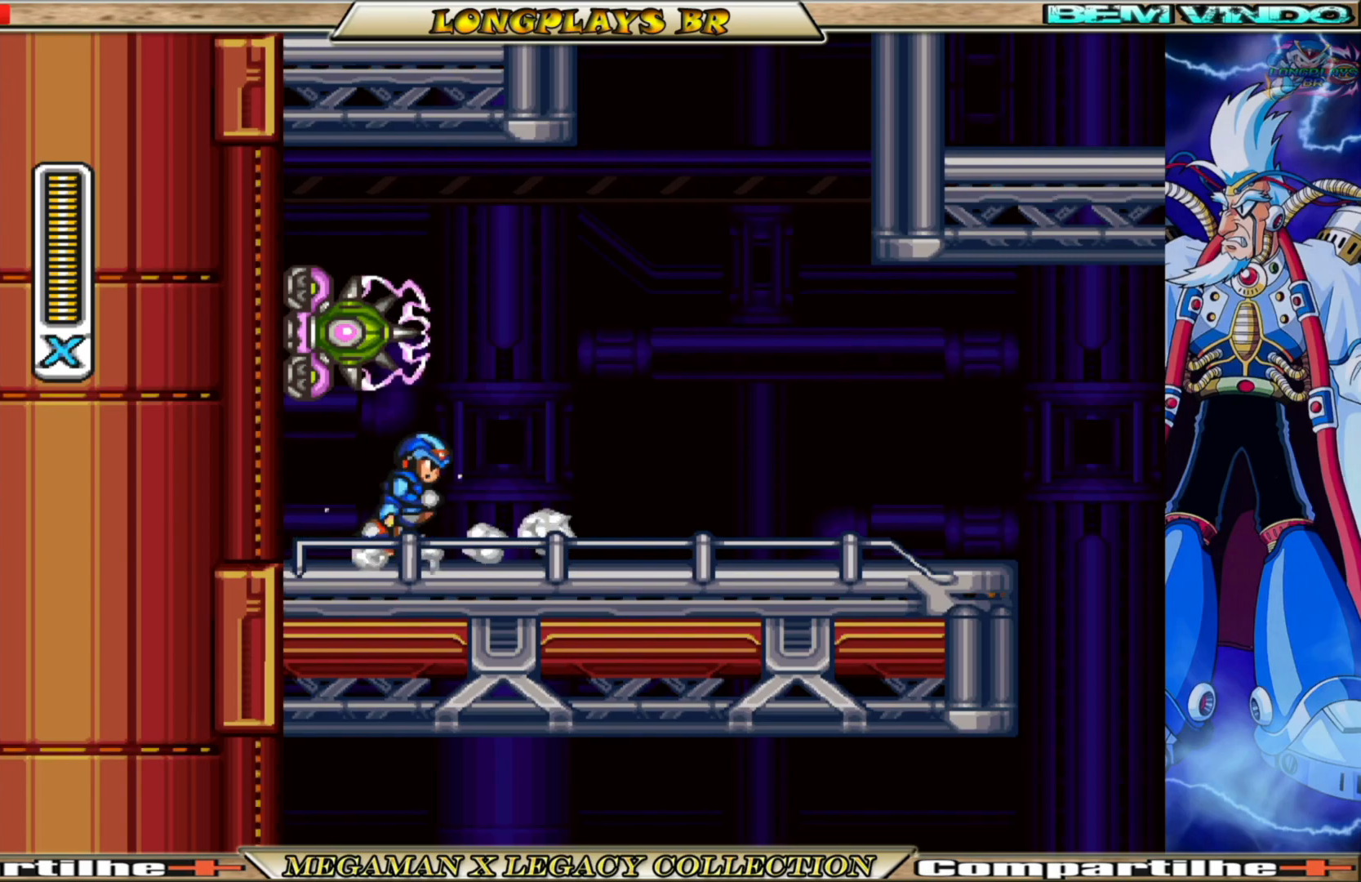
Gameplay with a controller (Xbox layout); each line is a JSON object with the inputs held at the frame after it. "events" lists button and stick changes between this image and that frame as [ms after this image, input, new state], when the widget could be followed in between. Not read: L3 R3.
{"buttons": ["B", "X", "DPAD_RIGHT"], "left_stick": "center", "right_stick": "center", "events": [[100, "B", "down"]]}
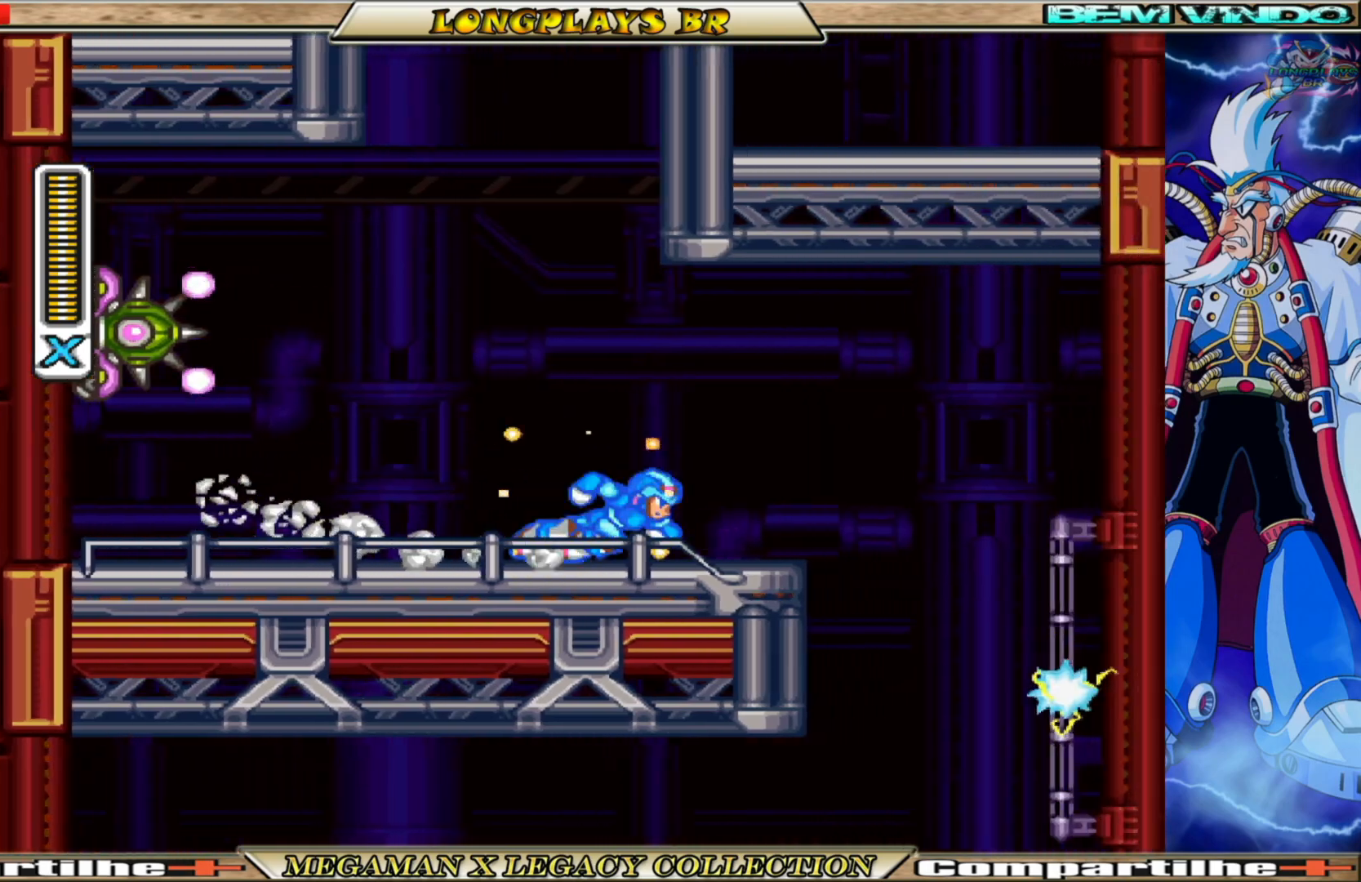
{"buttons": ["X"], "left_stick": "center", "right_stick": "center", "events": [[133, "B", "up"], [367, "DPAD_RIGHT", "up"]]}
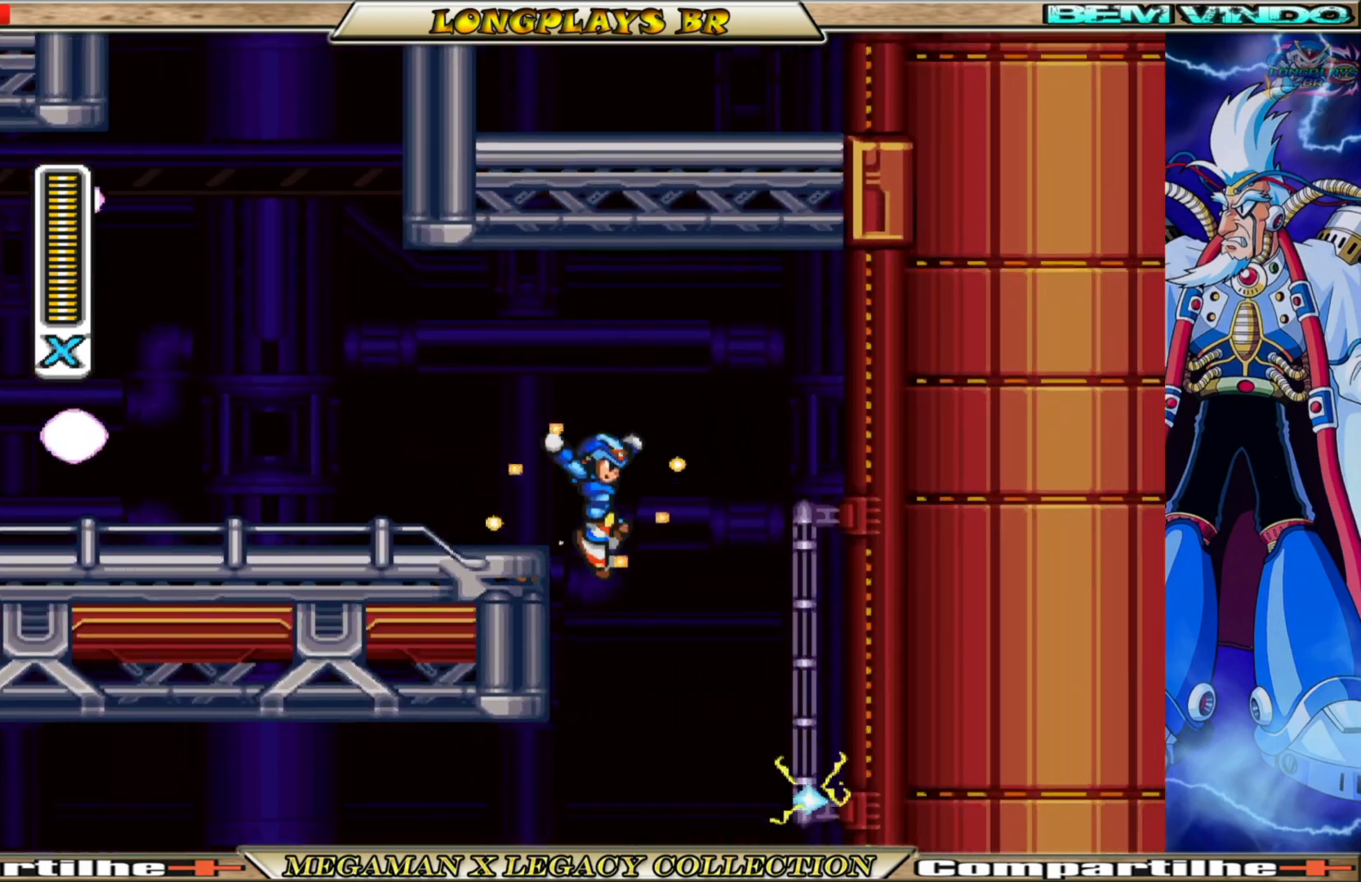
{"buttons": ["X", "DPAD_LEFT"], "left_stick": "center", "right_stick": "center", "events": [[417, "DPAD_LEFT", "down"]]}
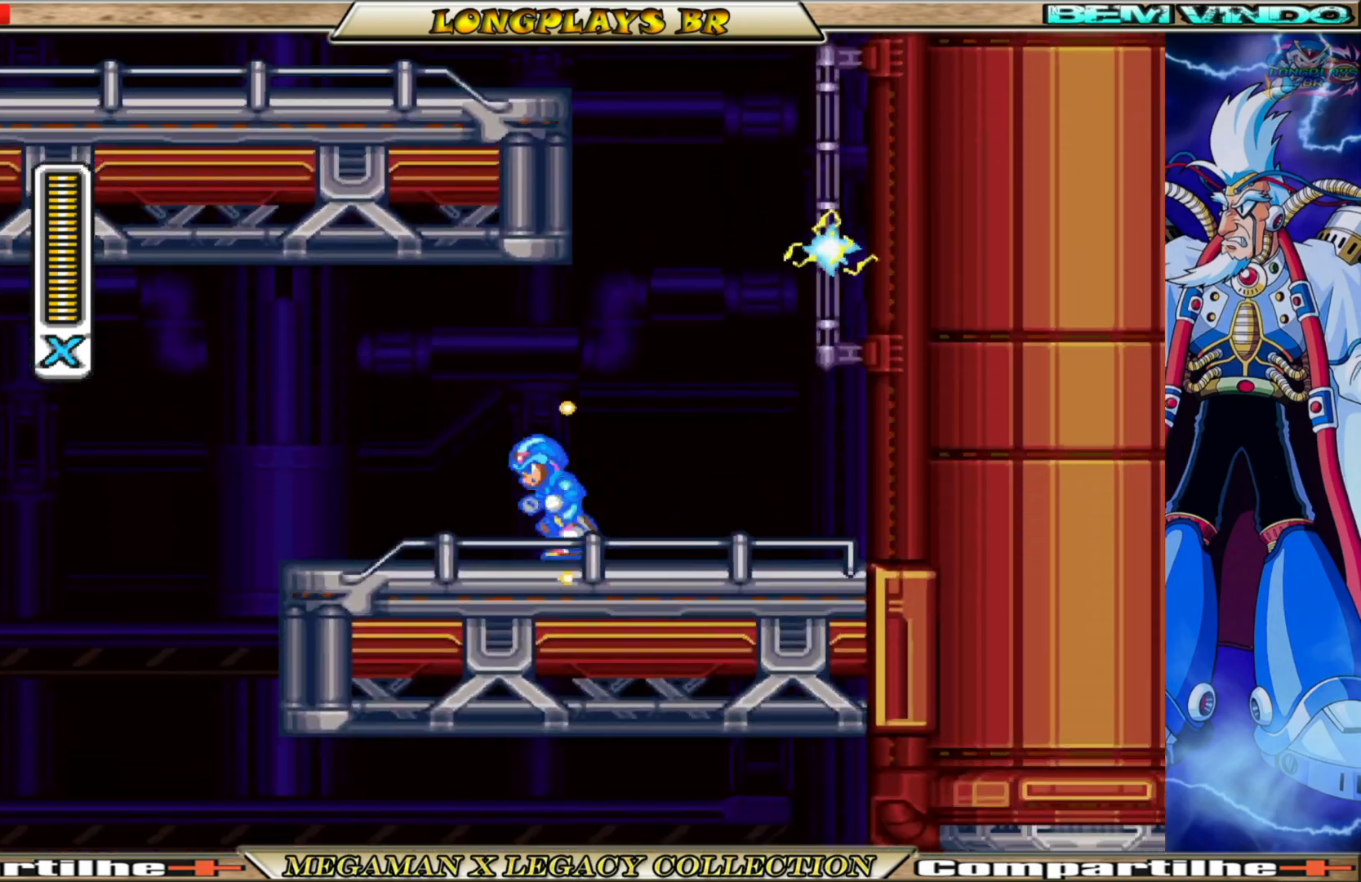
{"buttons": ["X", "DPAD_LEFT"], "left_stick": "center", "right_stick": "center", "events": [[117, "B", "down"], [467, "B", "up"]]}
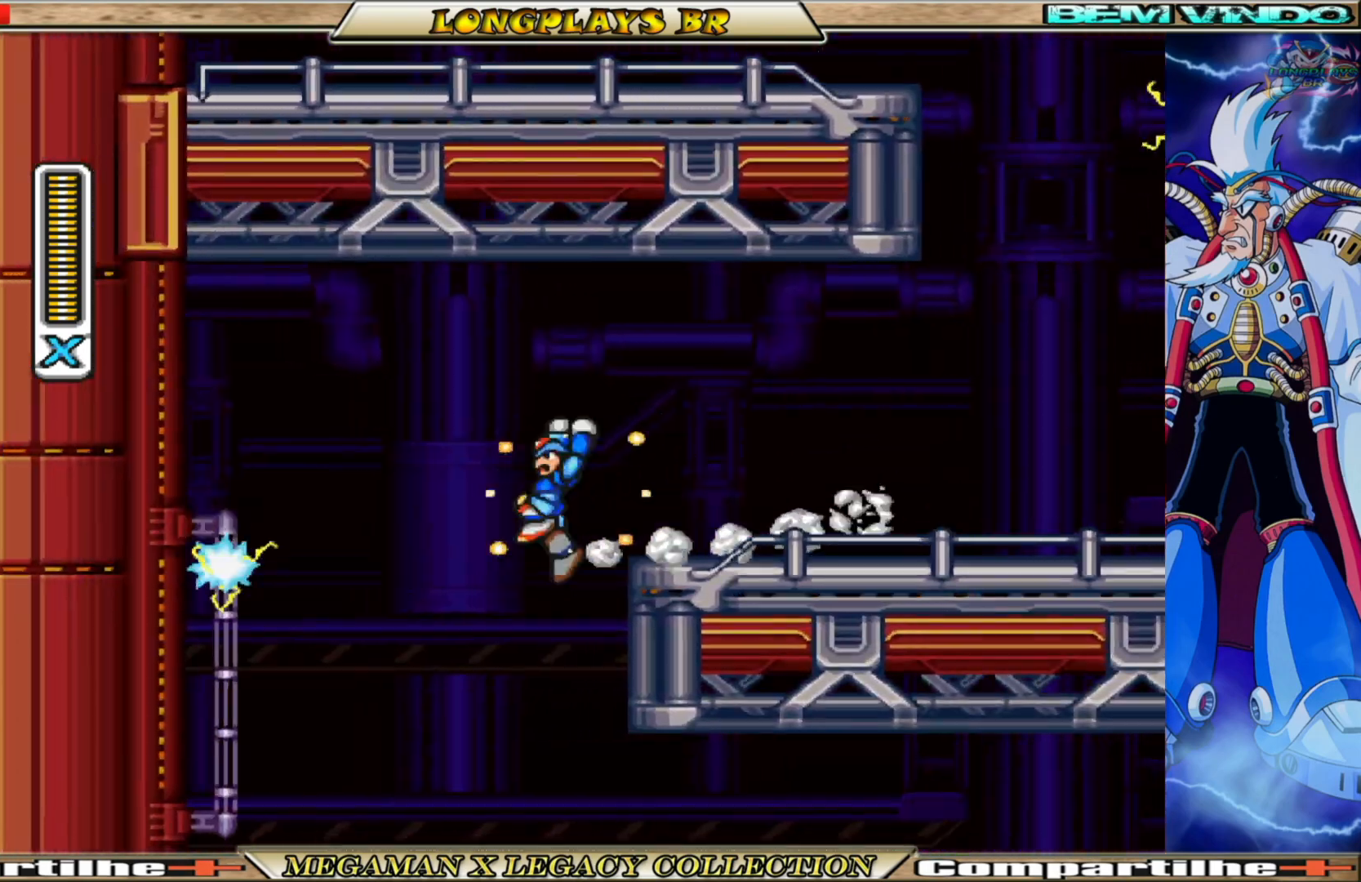
{"buttons": ["X"], "left_stick": "center", "right_stick": "center", "events": [[17, "DPAD_LEFT", "up"], [200, "DPAD_RIGHT", "down"], [350, "DPAD_RIGHT", "up"]]}
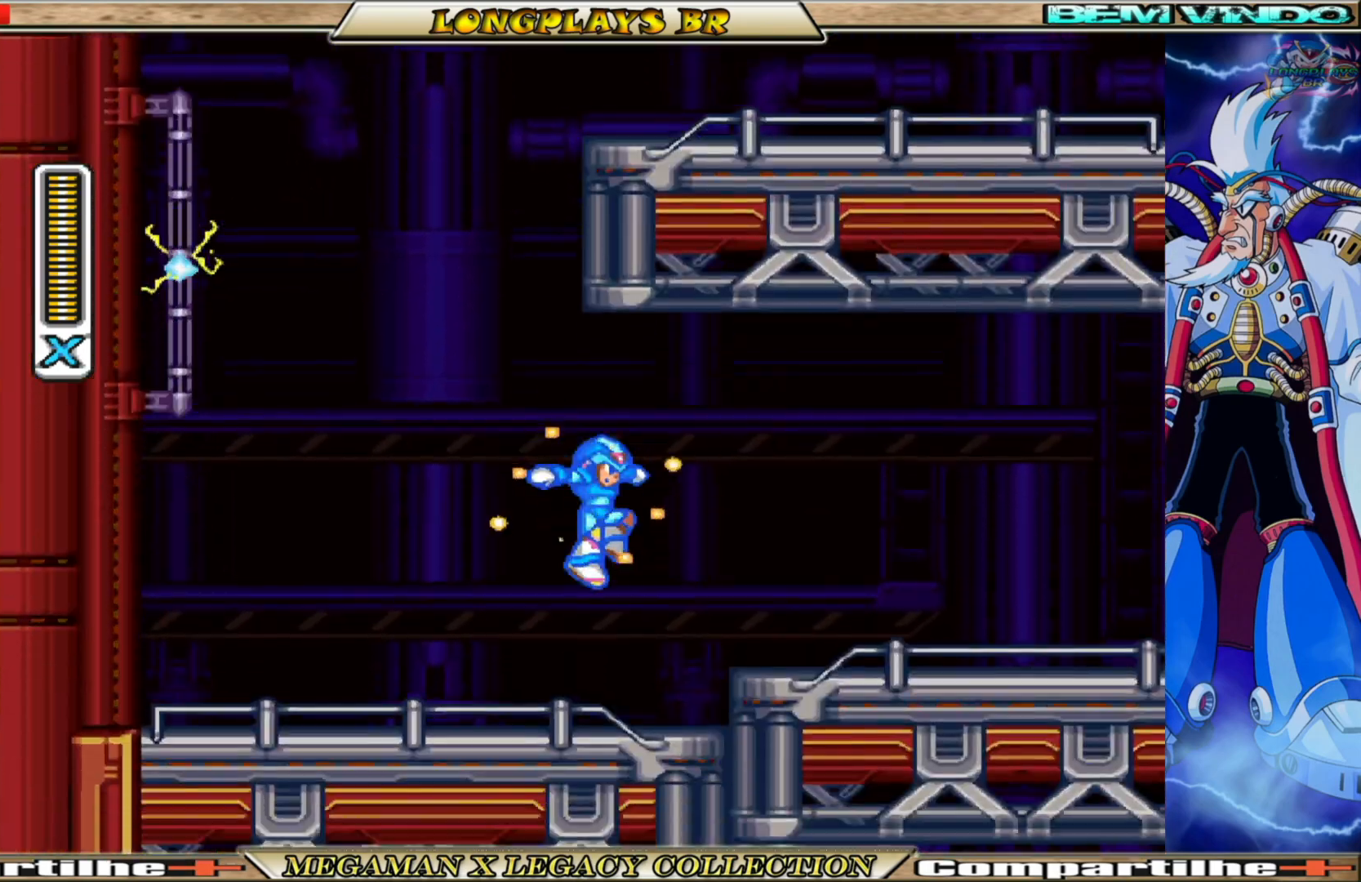
{"buttons": ["A", "B", "X", "DPAD_RIGHT"], "left_stick": "center", "right_stick": "center", "events": [[300, "DPAD_RIGHT", "down"], [400, "B", "down"], [483, "A", "down"]]}
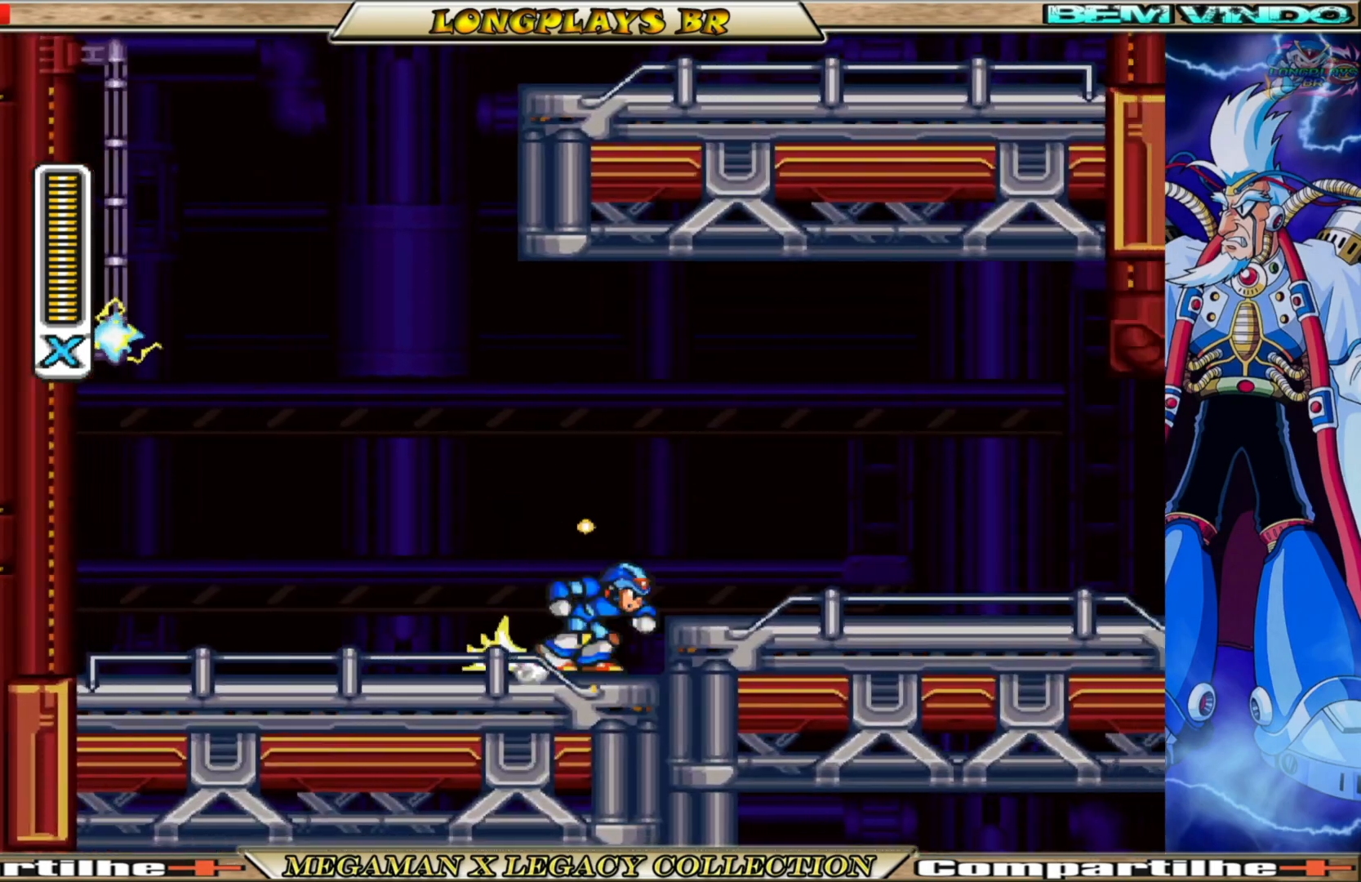
{"buttons": ["X", "DPAD_RIGHT"], "left_stick": "center", "right_stick": "center", "events": [[200, "A", "up"], [200, "B", "up"]]}
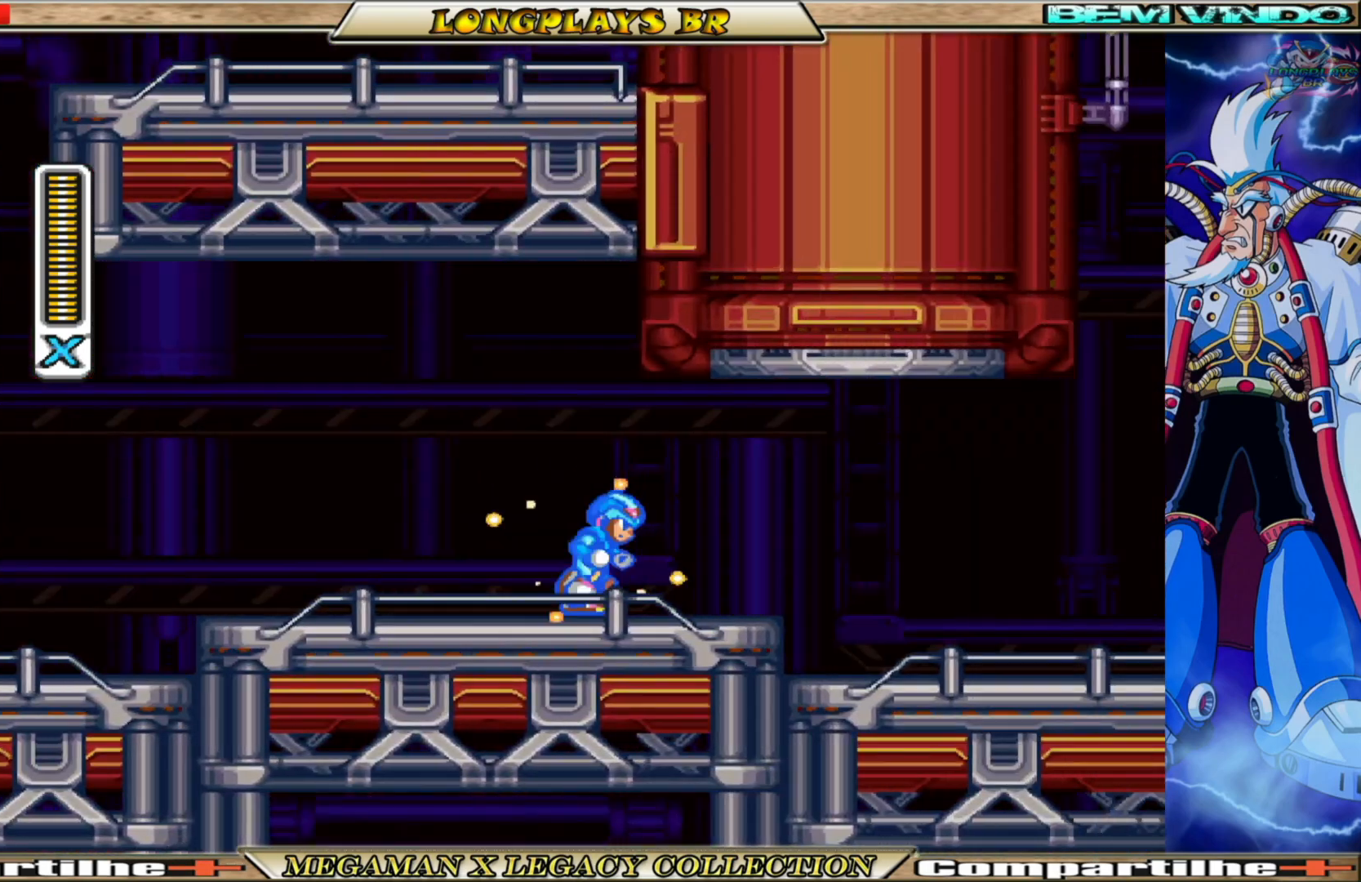
{"buttons": ["X", "DPAD_RIGHT"], "left_stick": "center", "right_stick": "center", "events": [[100, "B", "down"], [450, "B", "up"]]}
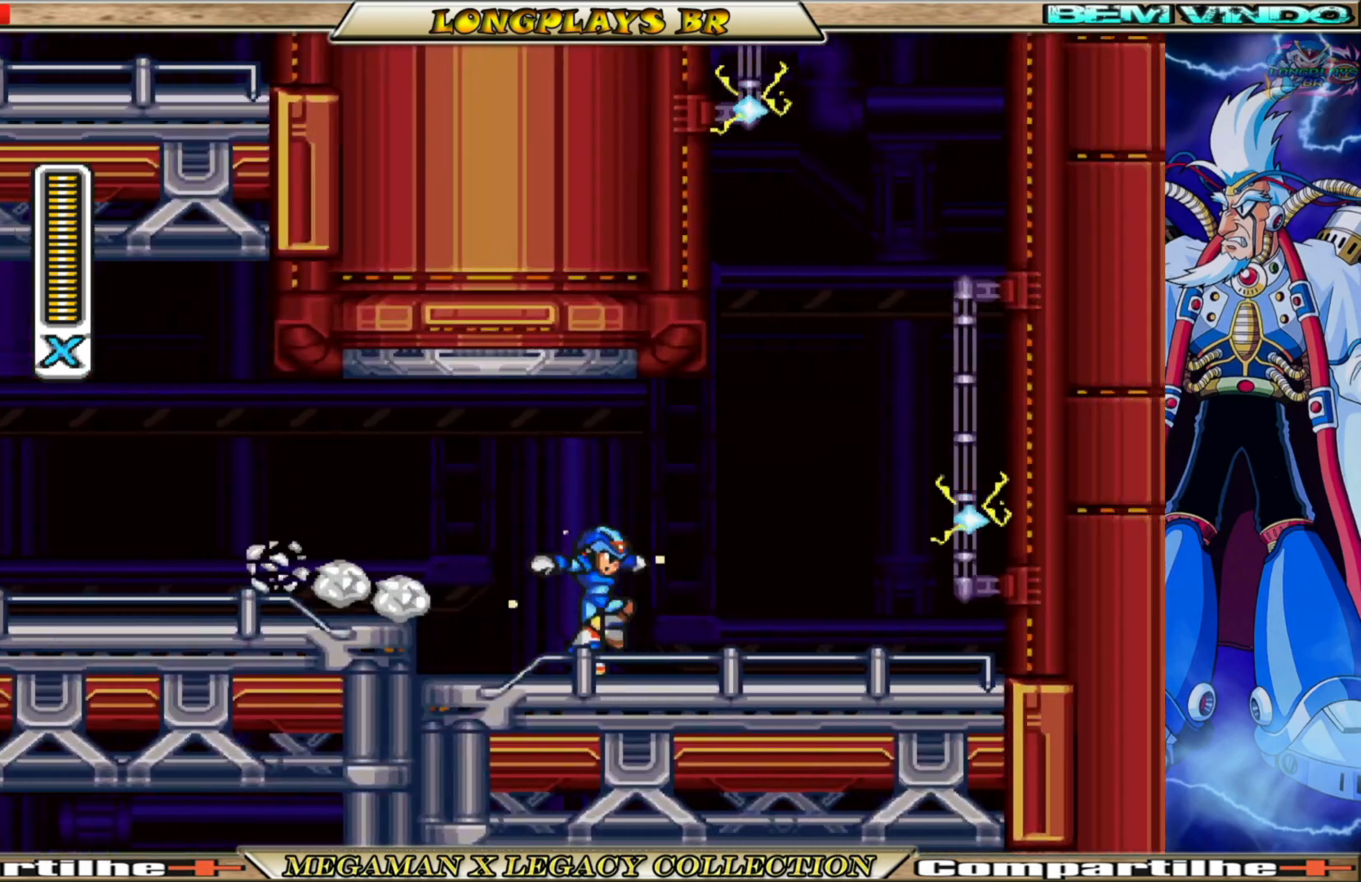
{"buttons": ["X", "DPAD_RIGHT"], "left_stick": "center", "right_stick": "center", "events": [[217, "DPAD_RIGHT", "up"], [467, "DPAD_RIGHT", "down"]]}
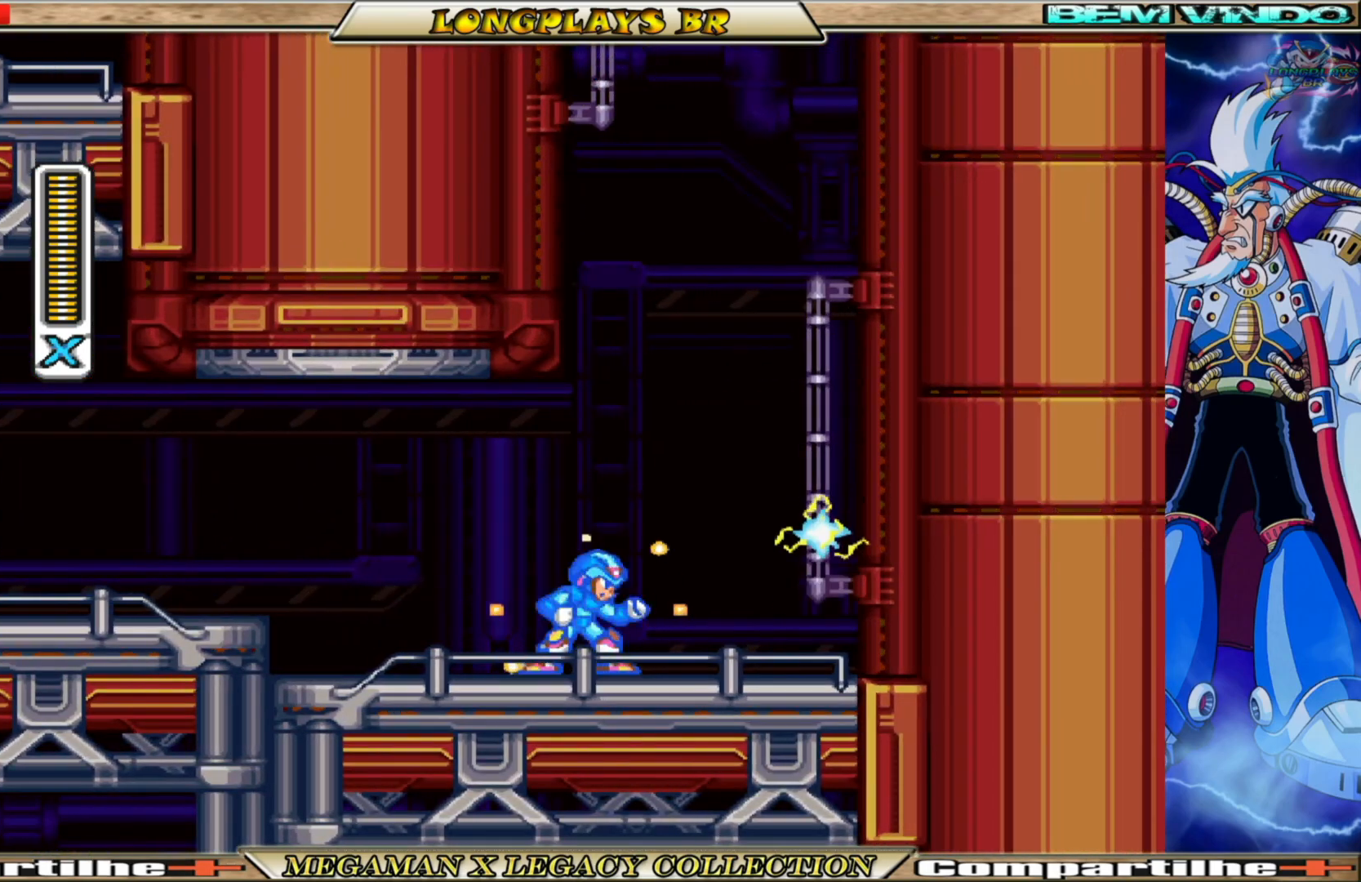
{"buttons": ["X", "DPAD_RIGHT"], "left_stick": "center", "right_stick": "center", "events": [[250, "DPAD_RIGHT", "up"], [483, "DPAD_RIGHT", "down"]]}
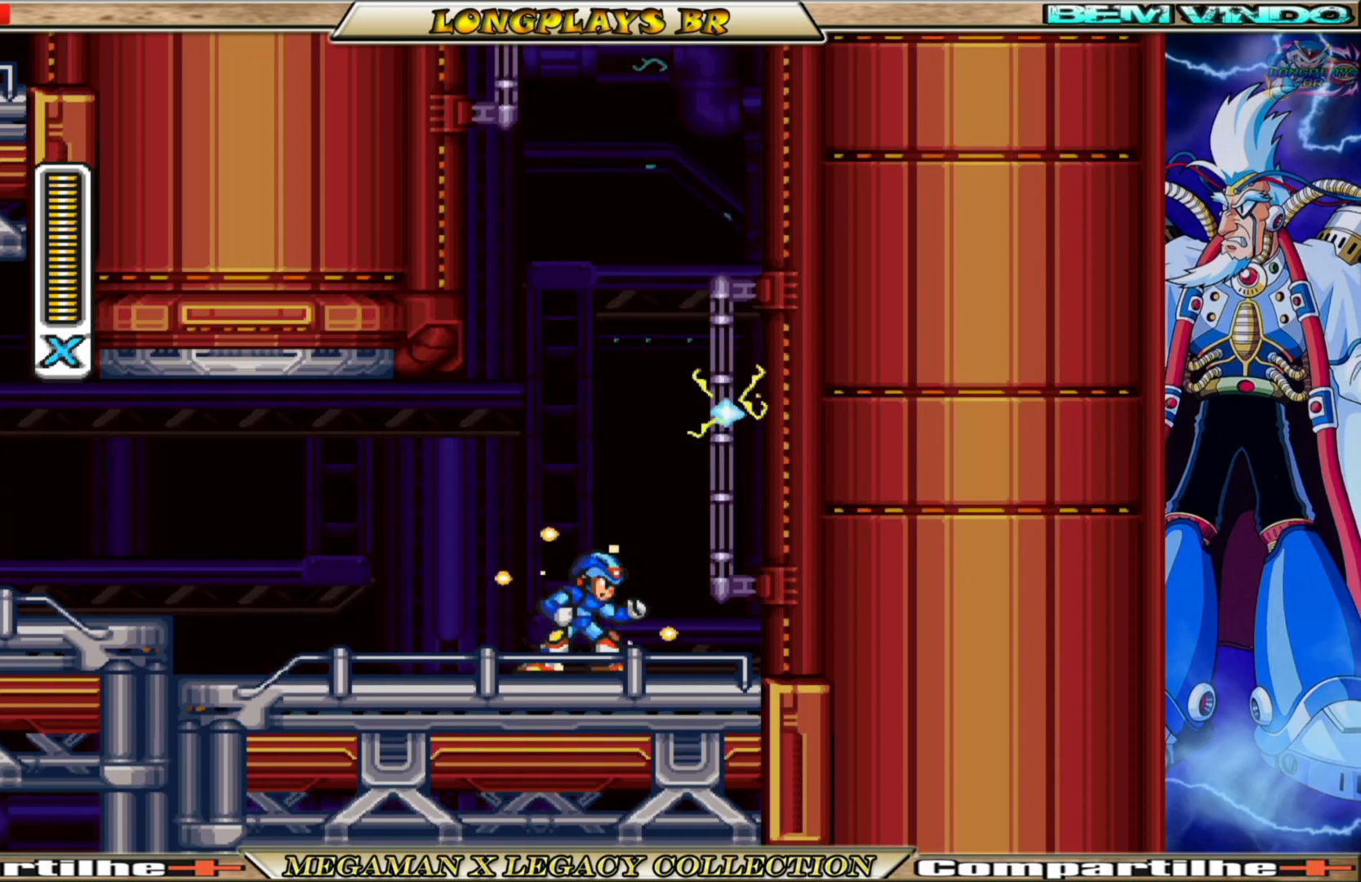
{"buttons": ["X"], "left_stick": "center", "right_stick": "center", "events": [[83, "DPAD_RIGHT", "up"]]}
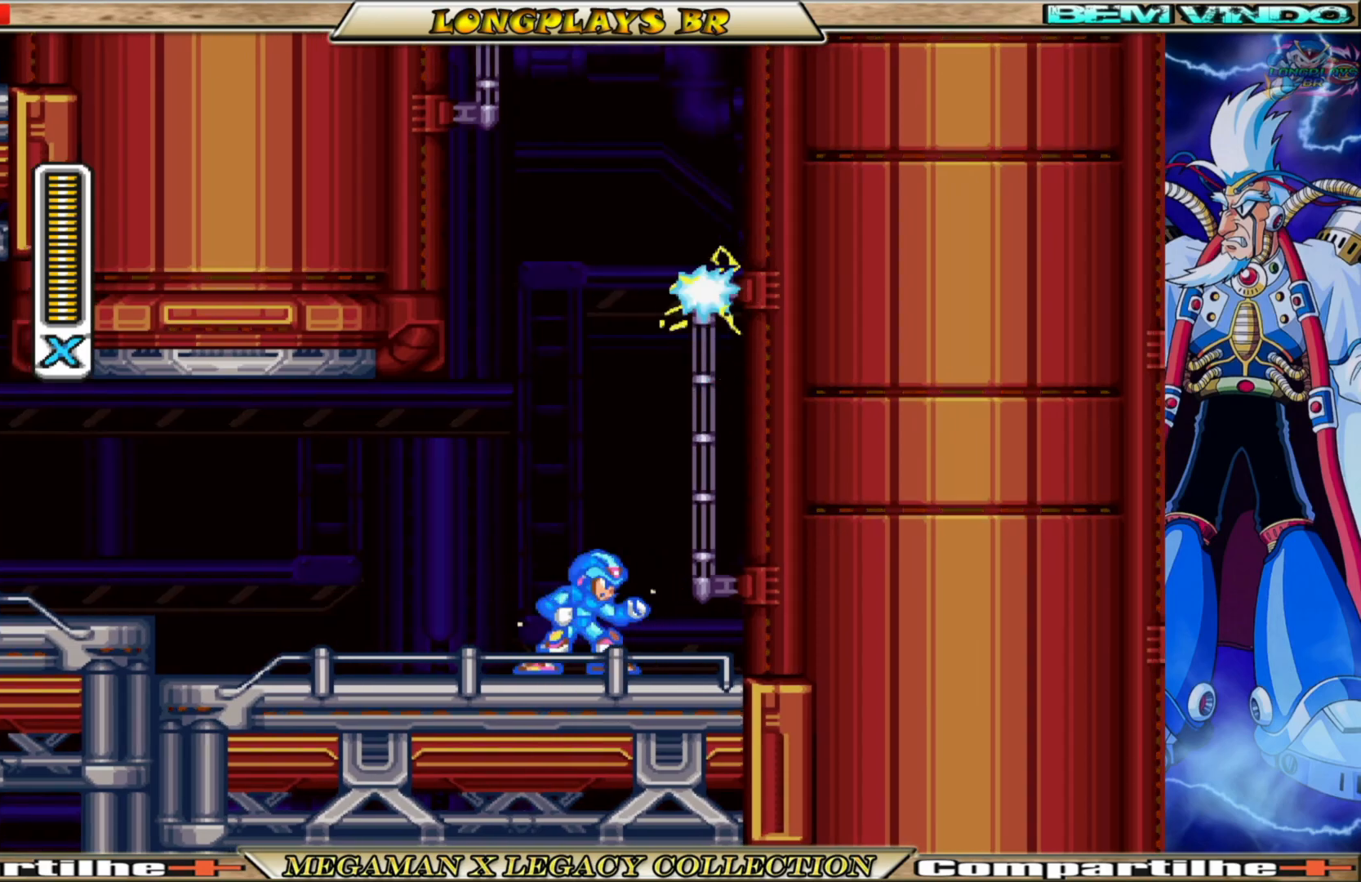
{"buttons": ["A", "X", "DPAD_UP"], "left_stick": "center", "right_stick": "center", "events": [[350, "A", "down"], [383, "DPAD_UP", "down"]]}
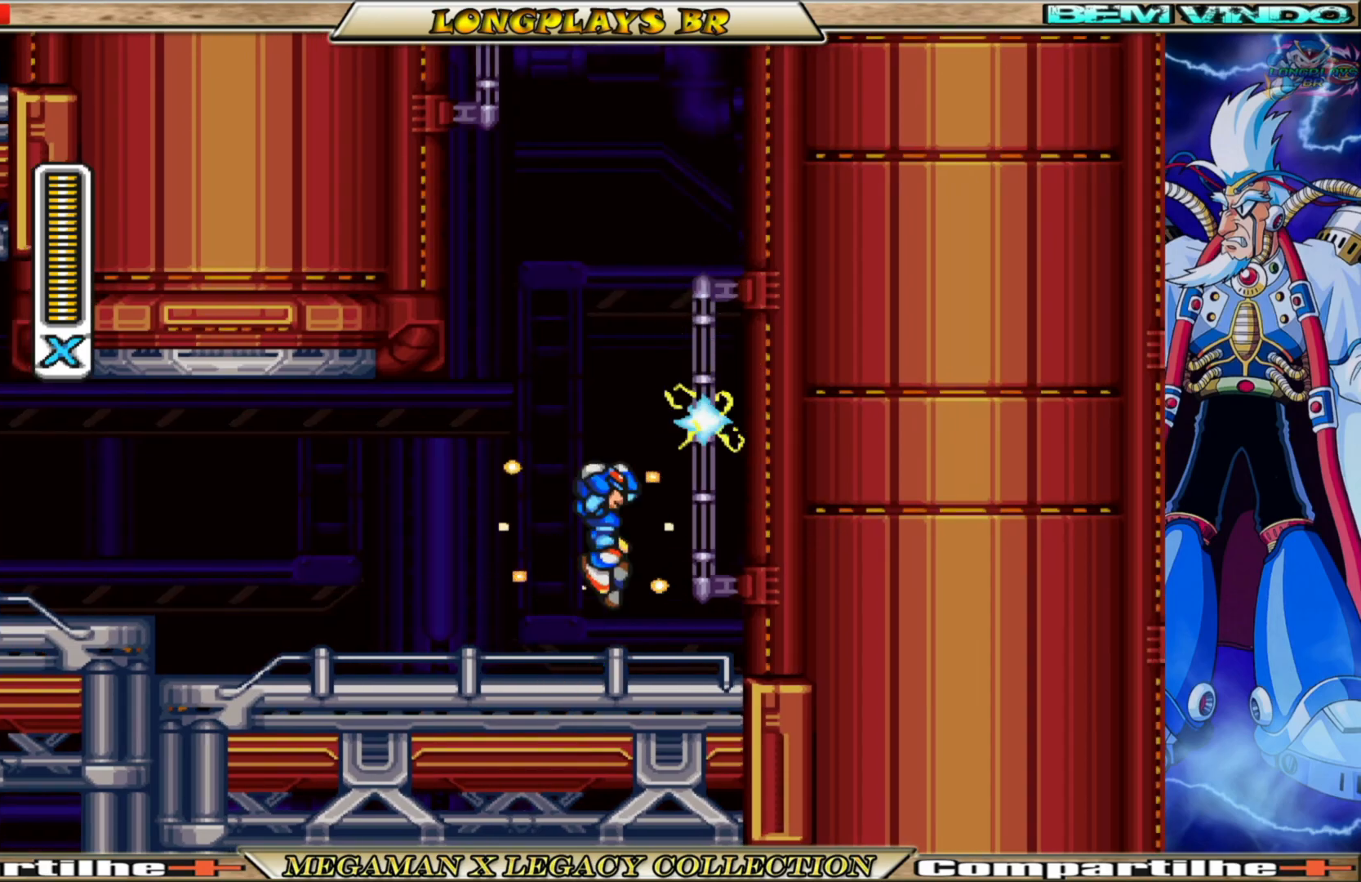
{"buttons": ["A", "B", "X", "DPAD_UP"], "left_stick": "center", "right_stick": "center", "events": [[267, "B", "down"]]}
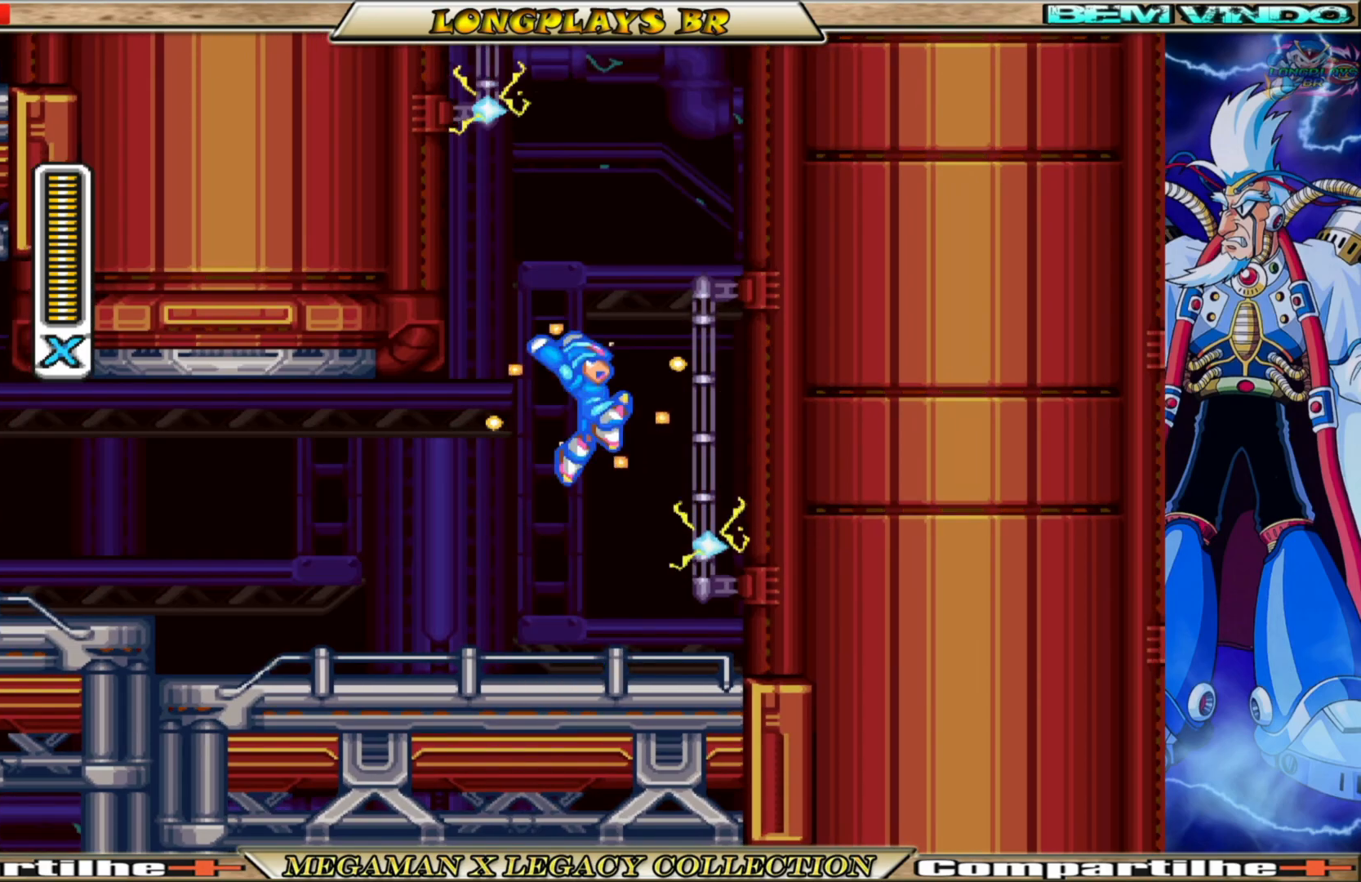
{"buttons": ["X", "DPAD_RIGHT"], "left_stick": "center", "right_stick": "center", "events": [[200, "DPAD_RIGHT", "down"], [217, "DPAD_UP", "up"], [400, "A", "up"], [433, "B", "up"]]}
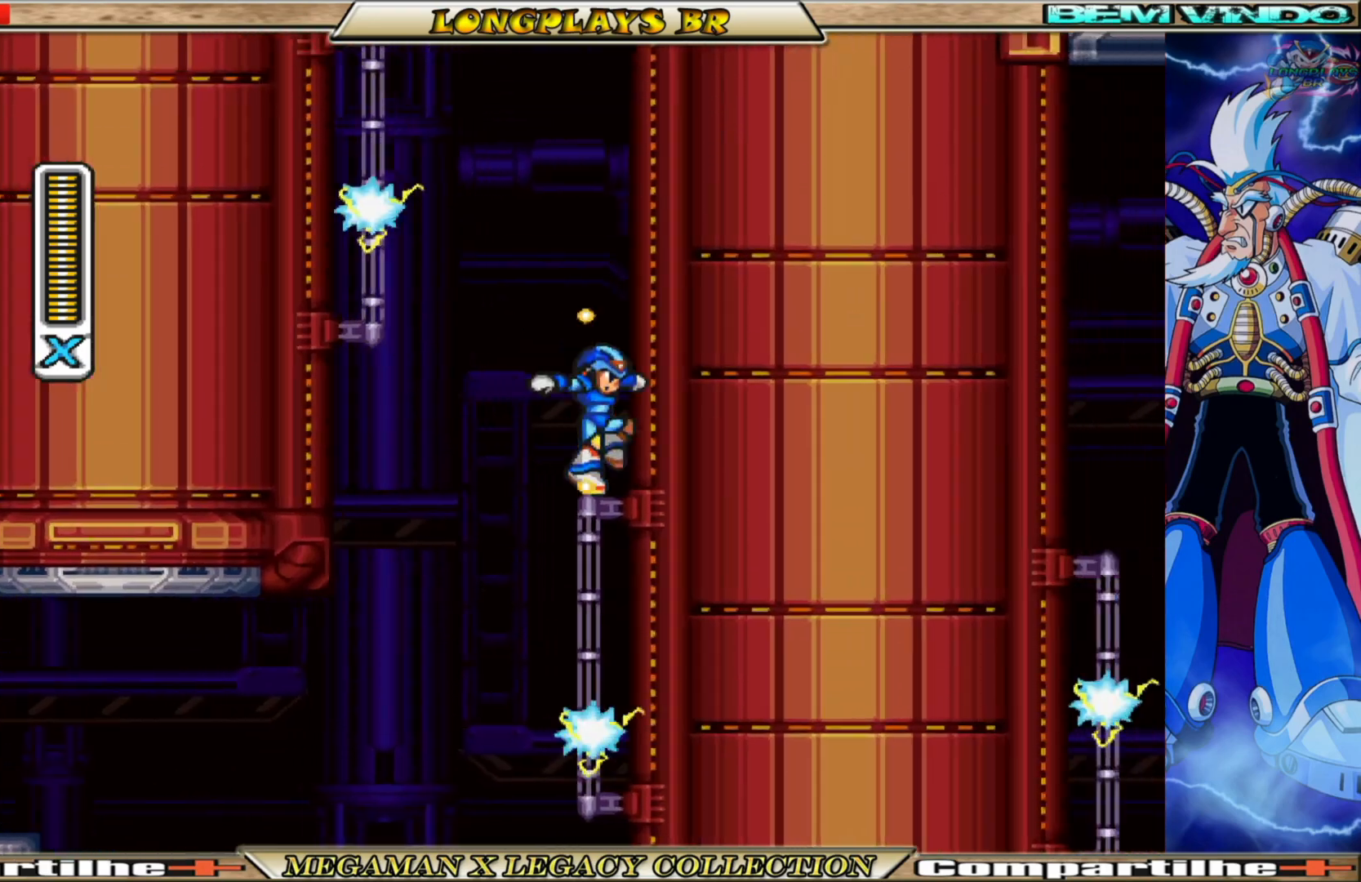
{"buttons": ["X", "DPAD_RIGHT"], "left_stick": "center", "right_stick": "center", "events": [[33, "A", "down"], [33, "B", "down"], [467, "B", "up"], [500, "A", "up"]]}
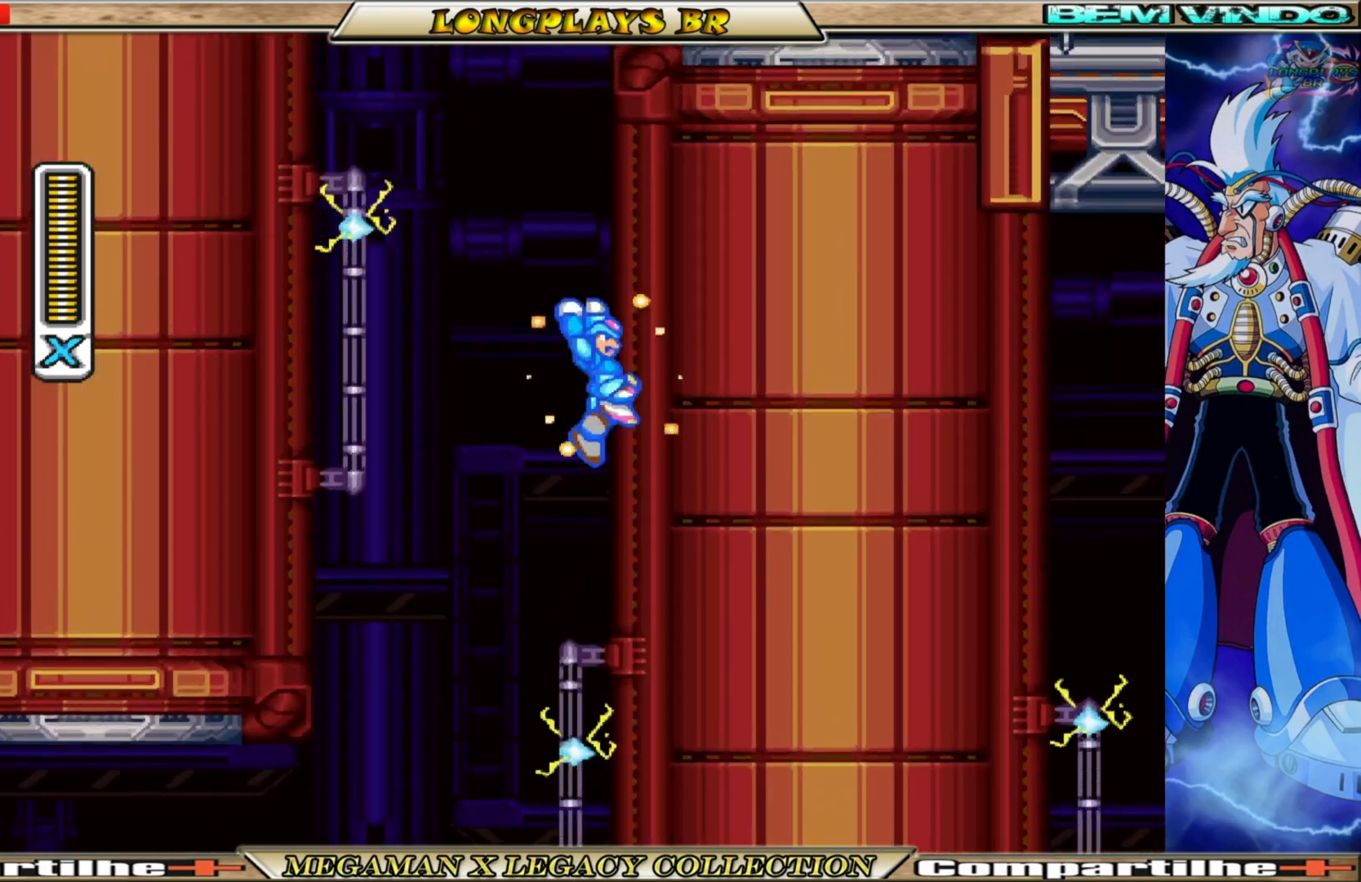
{"buttons": ["X", "DPAD_RIGHT"], "left_stick": "center", "right_stick": "center", "events": [[100, "A", "down"], [483, "A", "up"]]}
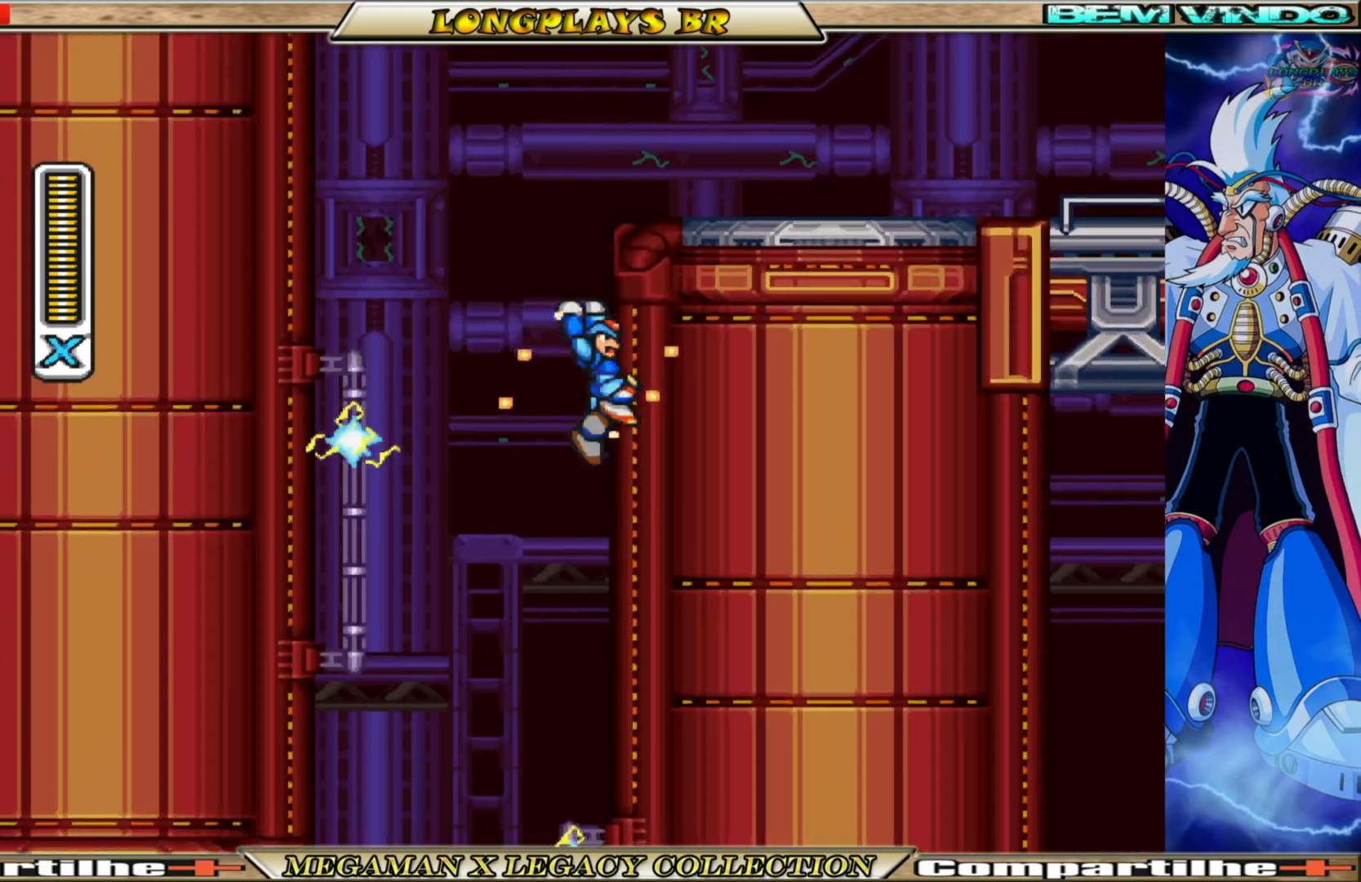
{"buttons": ["A", "X", "DPAD_RIGHT"], "left_stick": "center", "right_stick": "center", "events": [[117, "A", "down"]]}
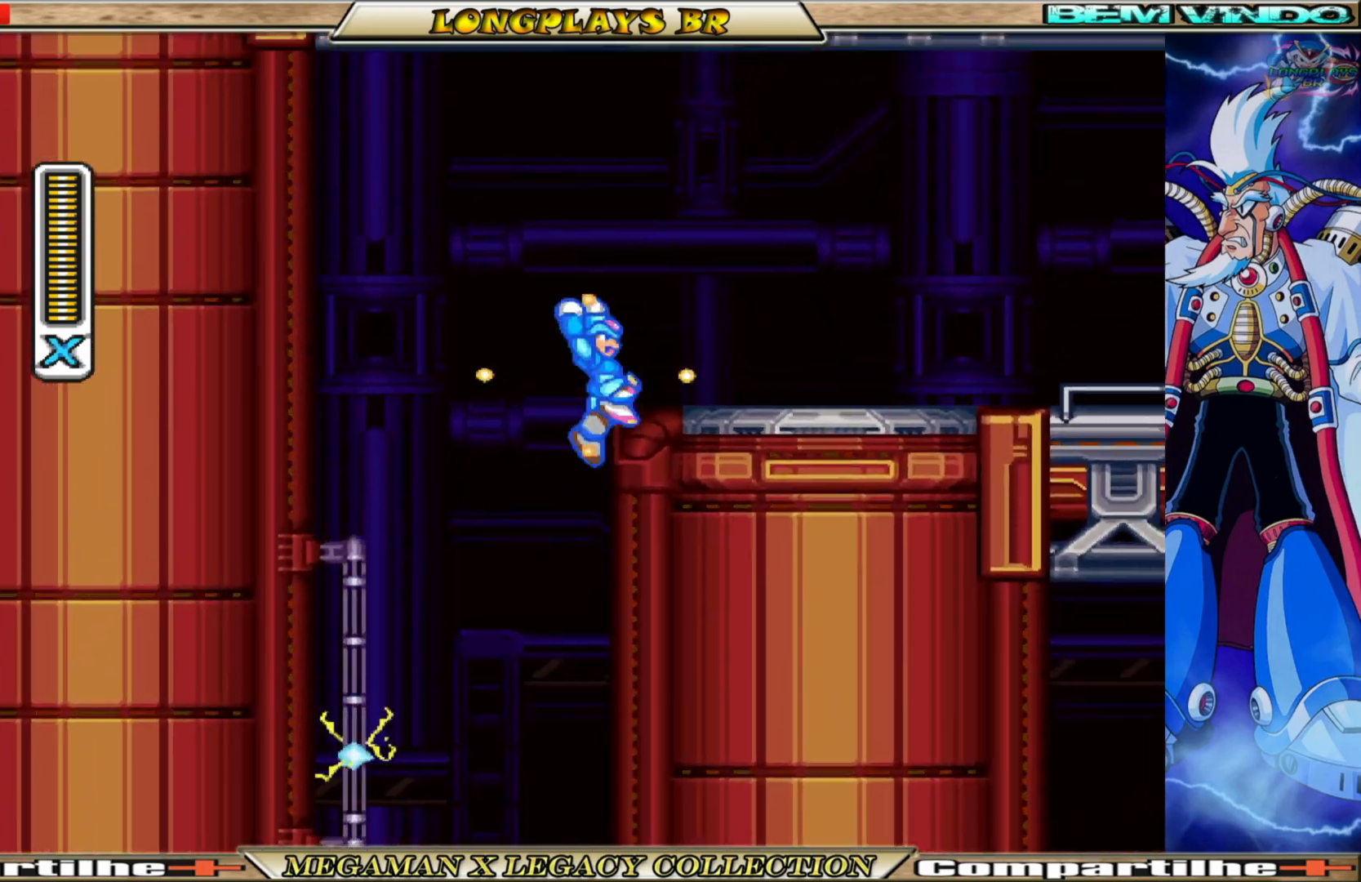
{"buttons": ["B", "X", "DPAD_RIGHT"], "left_stick": "center", "right_stick": "center", "events": [[100, "A", "up"], [317, "B", "down"]]}
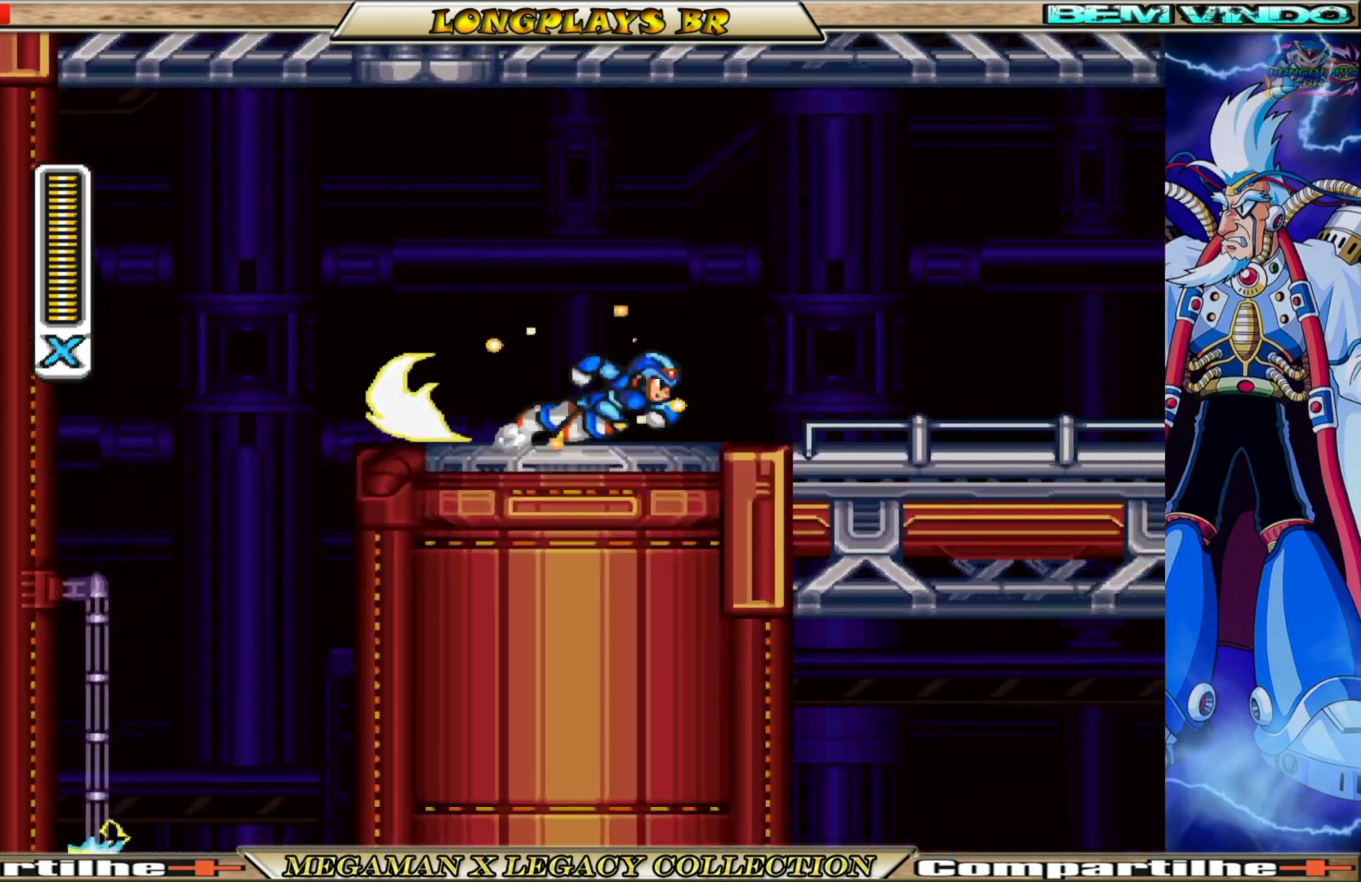
{"buttons": ["X"], "left_stick": "center", "right_stick": "center", "events": [[167, "A", "down"], [433, "A", "up"], [433, "B", "up"], [467, "DPAD_RIGHT", "up"]]}
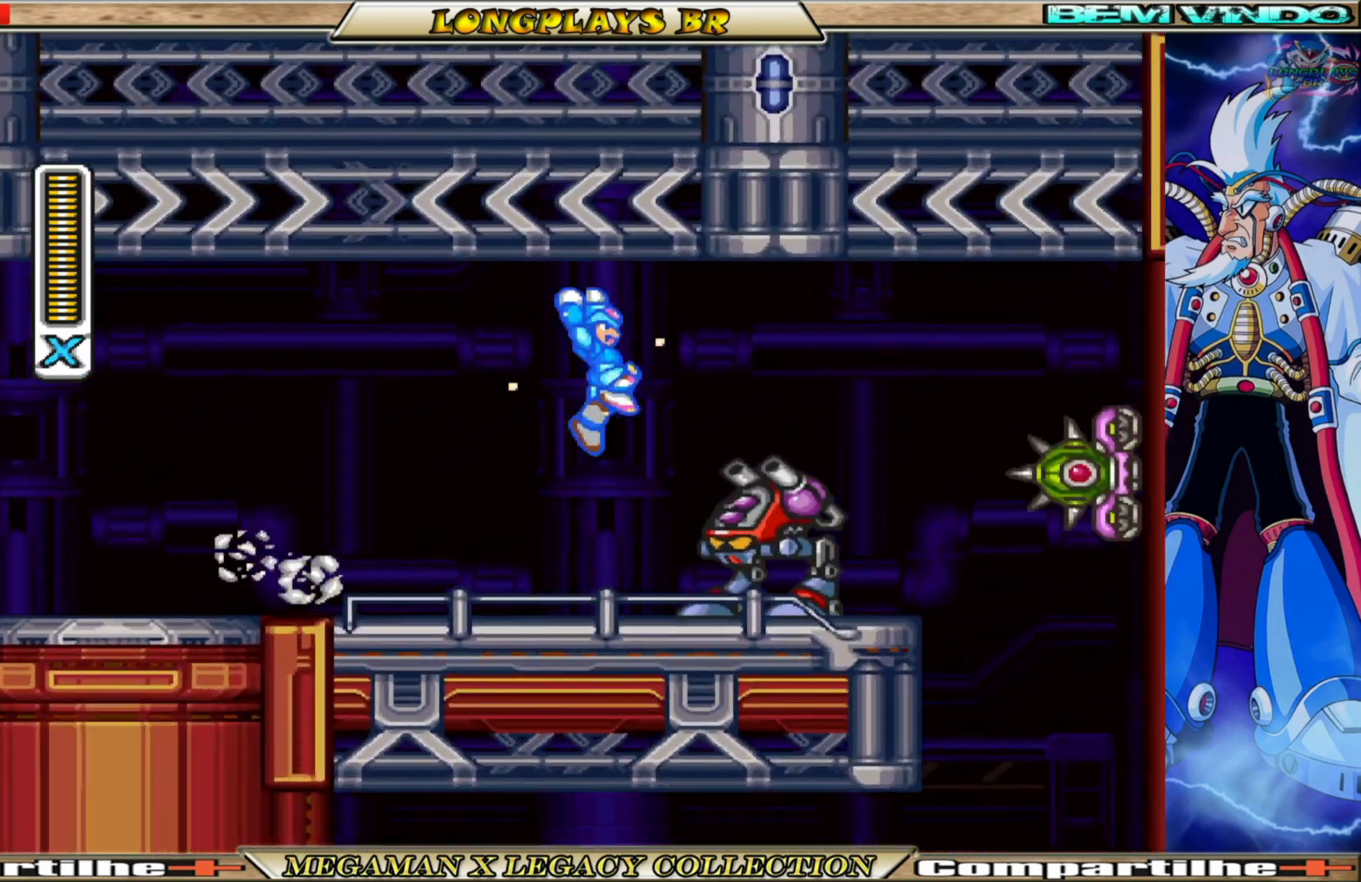
{"buttons": ["X"], "left_stick": "center", "right_stick": "center", "events": [[200, "X", "up"], [283, "X", "down"], [367, "X", "up"], [450, "X", "down"]]}
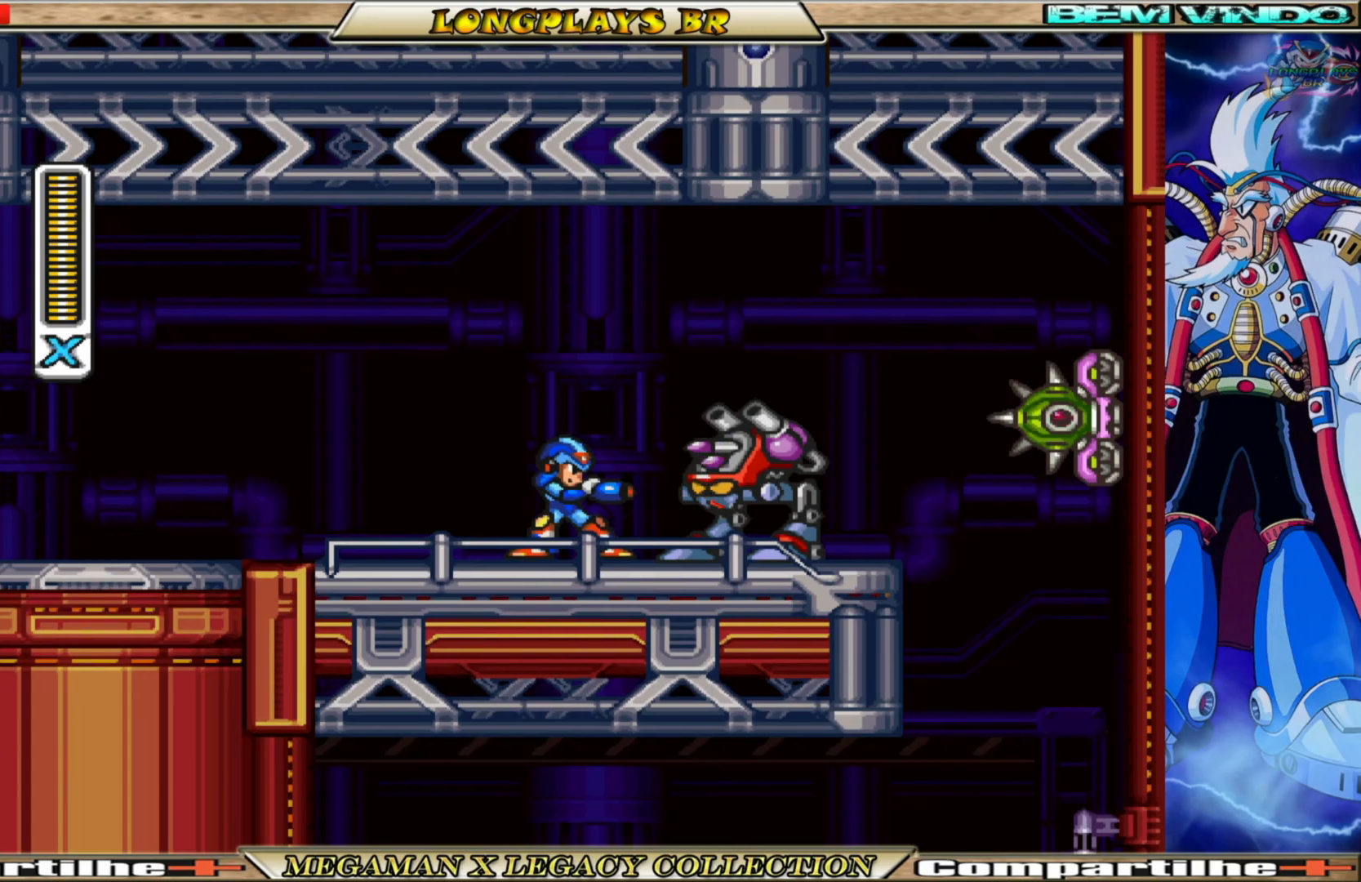
{"buttons": ["DPAD_RIGHT"], "left_stick": "center", "right_stick": "center", "events": [[17, "X", "up"], [117, "X", "down"], [183, "X", "up"], [267, "X", "down"], [333, "X", "up"], [433, "X", "down"], [467, "DPAD_RIGHT", "down"], [483, "X", "up"]]}
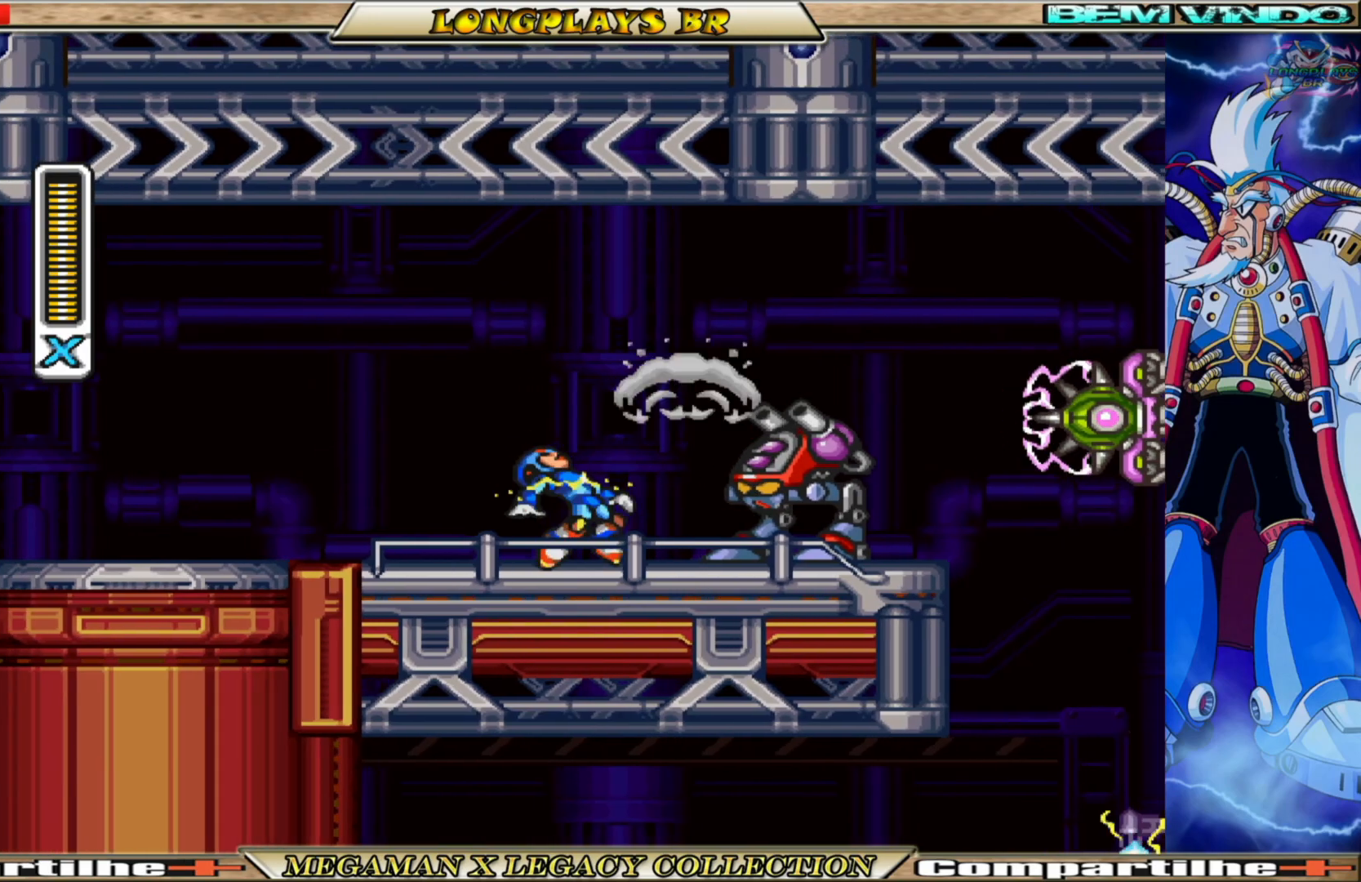
{"buttons": ["DPAD_RIGHT"], "left_stick": "center", "right_stick": "center", "events": [[83, "X", "down"], [133, "X", "up"], [233, "X", "down"], [300, "X", "up"], [317, "DPAD_RIGHT", "up"], [383, "X", "down"], [450, "X", "up"], [467, "DPAD_RIGHT", "down"]]}
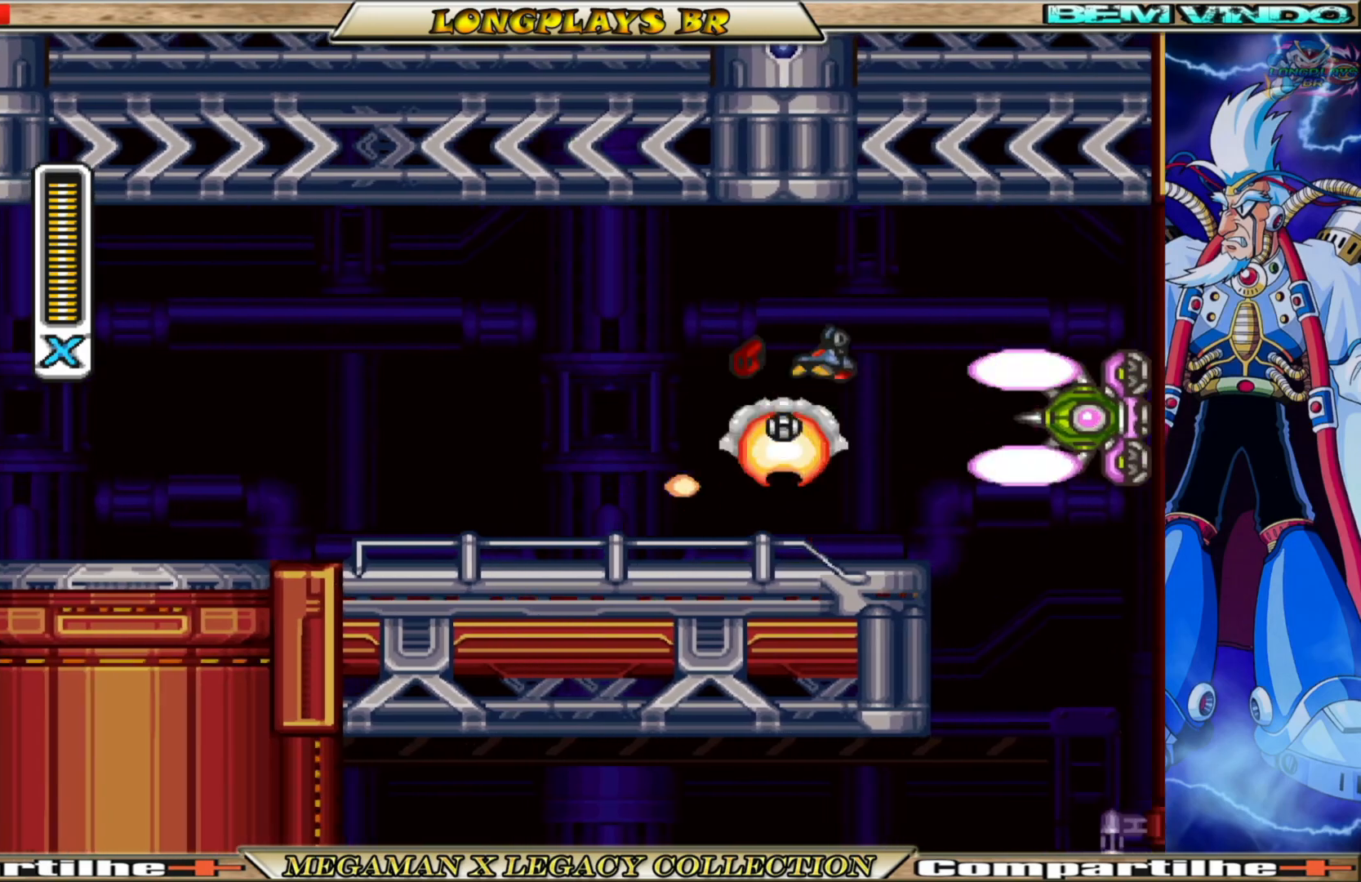
{"buttons": [], "left_stick": "center", "right_stick": "center", "events": [[33, "X", "down"], [117, "X", "up"], [183, "X", "down"], [267, "X", "up"], [350, "X", "down"], [433, "DPAD_RIGHT", "up"], [433, "X", "up"]]}
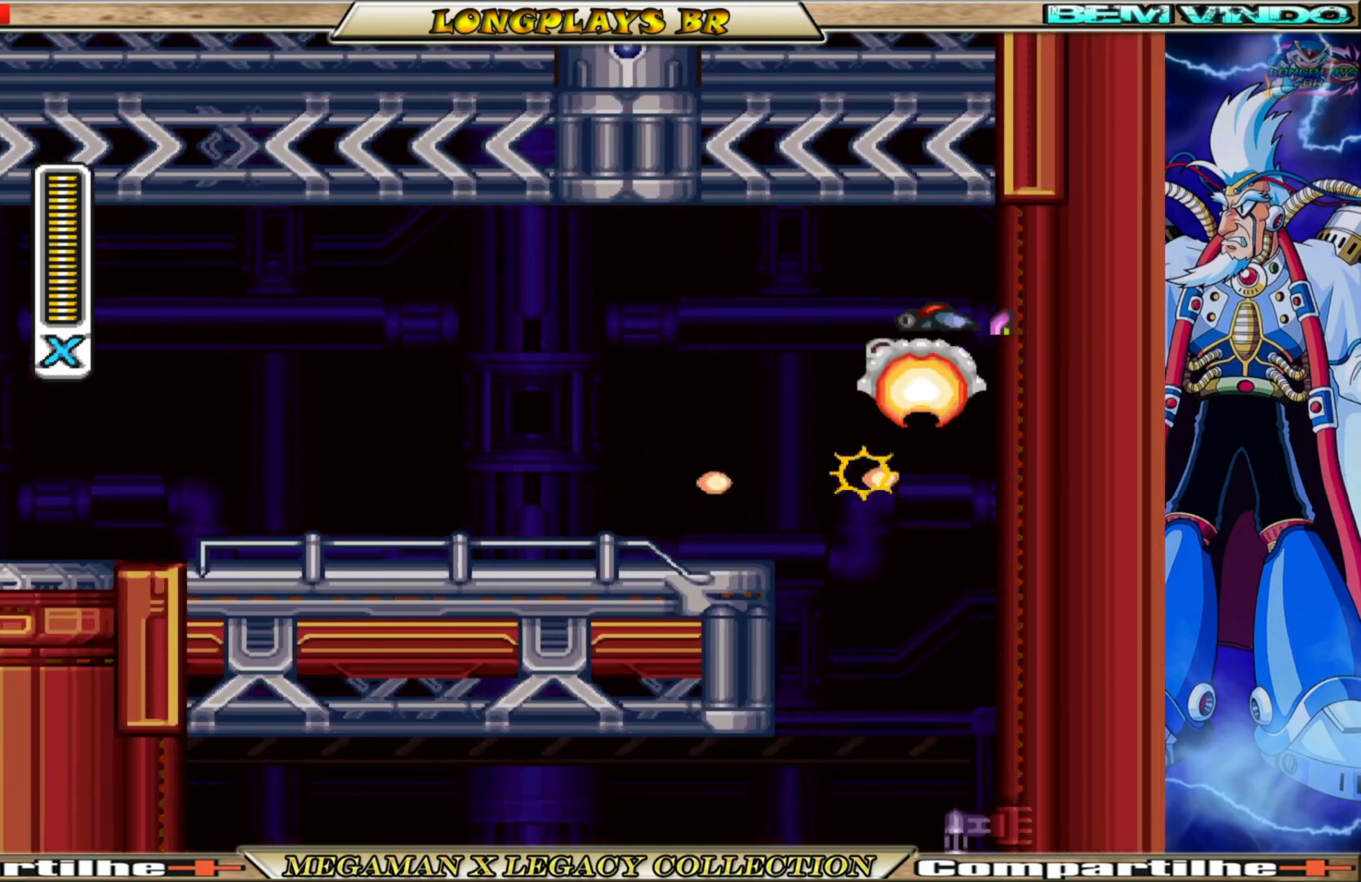
{"buttons": ["B", "X", "DPAD_RIGHT"], "left_stick": "center", "right_stick": "center", "events": [[33, "X", "down"], [67, "X", "up"], [117, "X", "down"], [183, "DPAD_RIGHT", "down"], [417, "B", "down"]]}
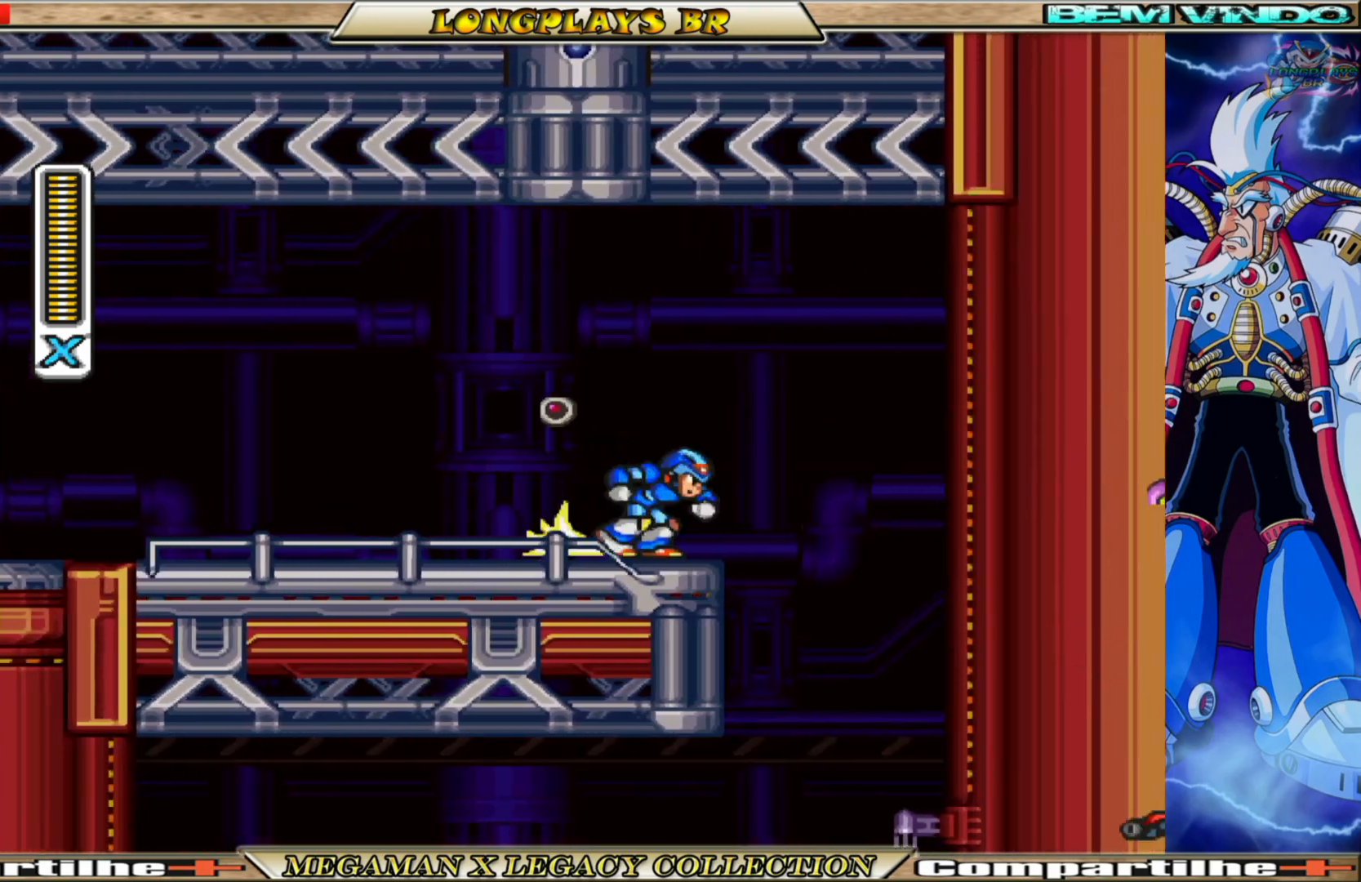
{"buttons": ["X"], "left_stick": "center", "right_stick": "center", "events": [[67, "B", "up"], [217, "DPAD_RIGHT", "up"]]}
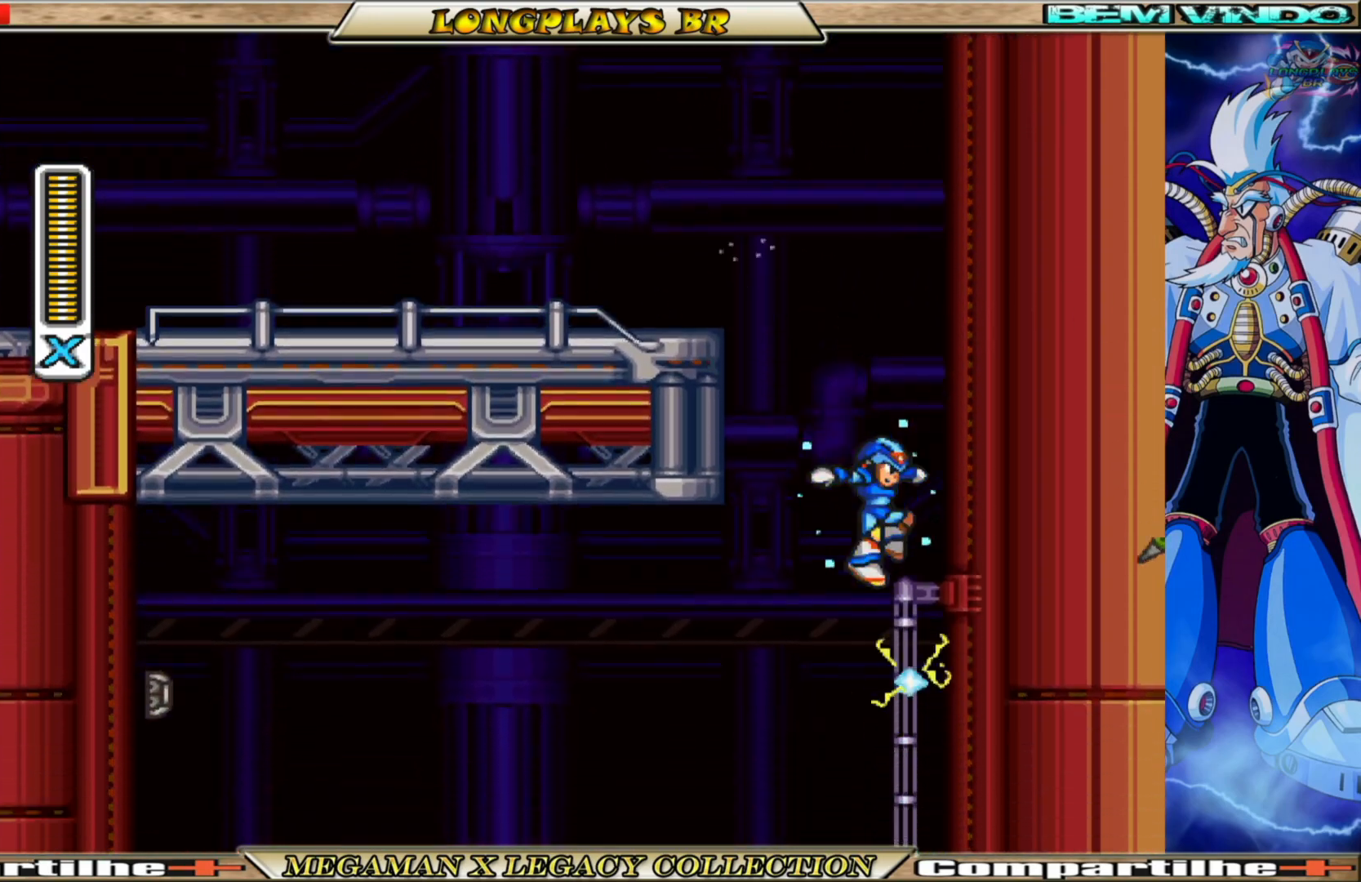
{"buttons": ["X"], "left_stick": "center", "right_stick": "center", "events": [[33, "DPAD_LEFT", "down"], [333, "DPAD_LEFT", "up"]]}
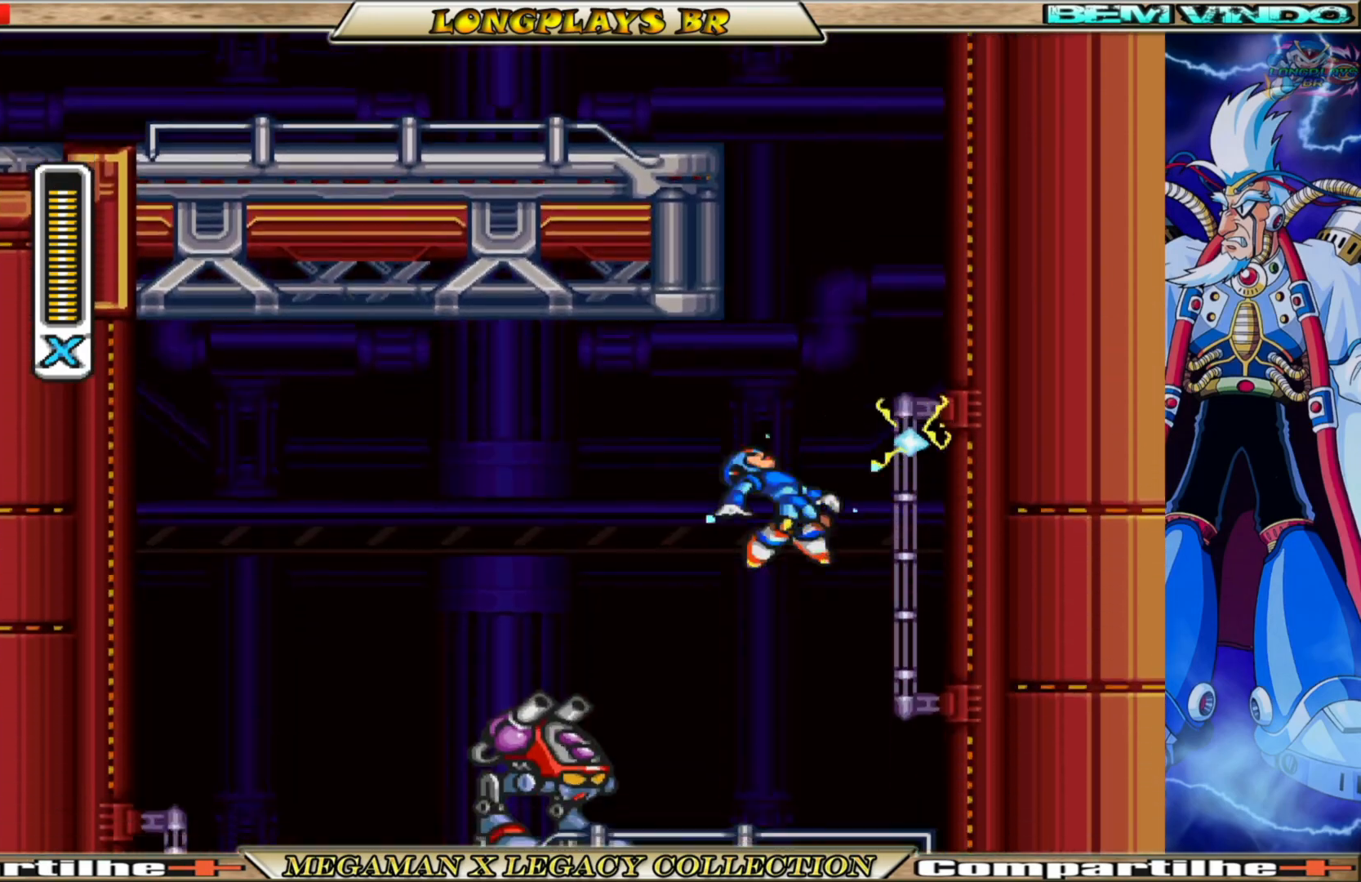
{"buttons": ["X"], "left_stick": "center", "right_stick": "center", "events": [[100, "DPAD_LEFT", "down"], [200, "X", "up"], [233, "DPAD_LEFT", "up"], [300, "X", "down"], [367, "X", "up"], [450, "X", "down"]]}
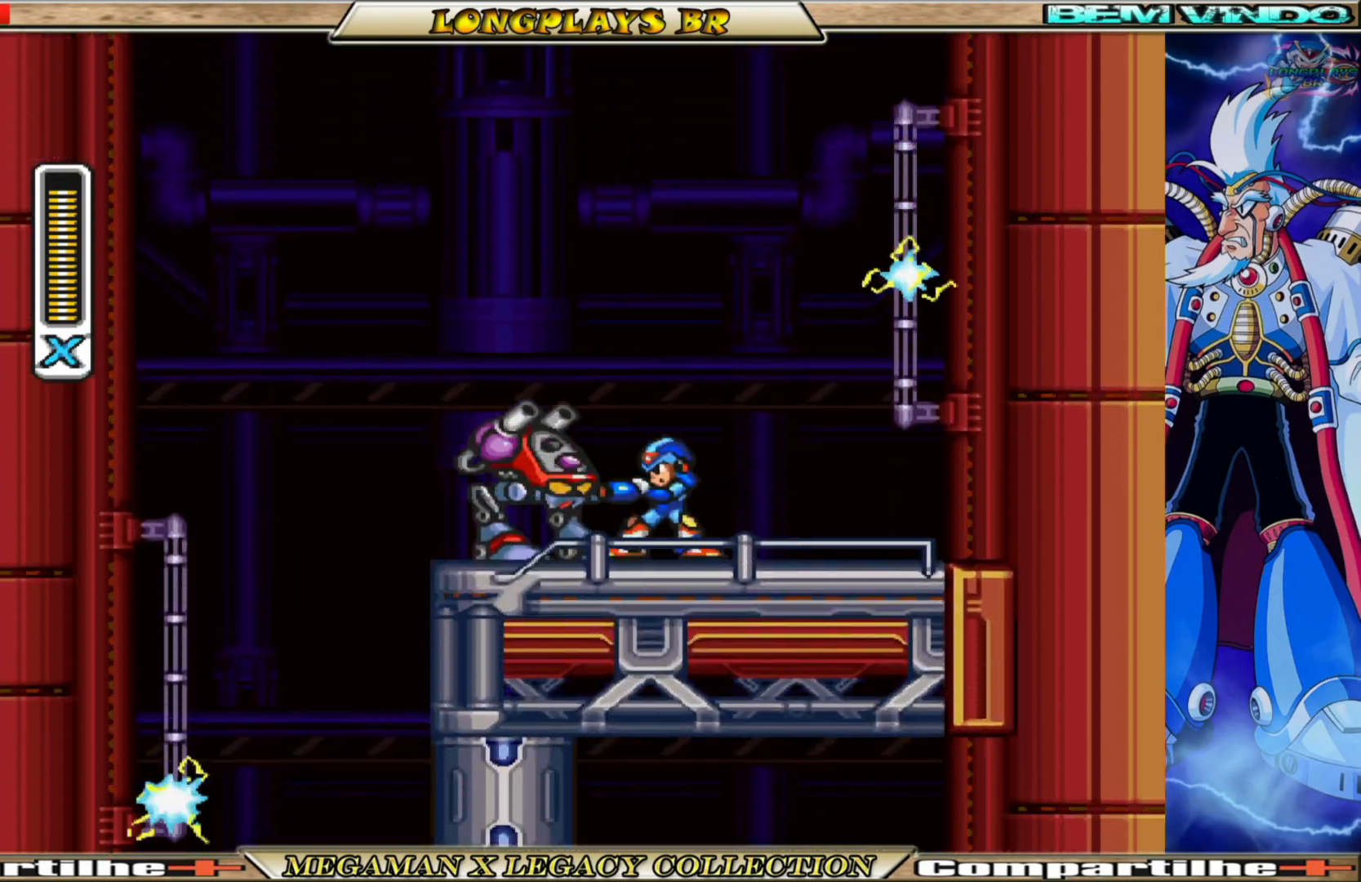
{"buttons": ["X"], "left_stick": "center", "right_stick": "center", "events": [[33, "X", "up"], [117, "X", "down"], [183, "X", "up"], [250, "X", "down"], [350, "X", "up"], [450, "X", "down"]]}
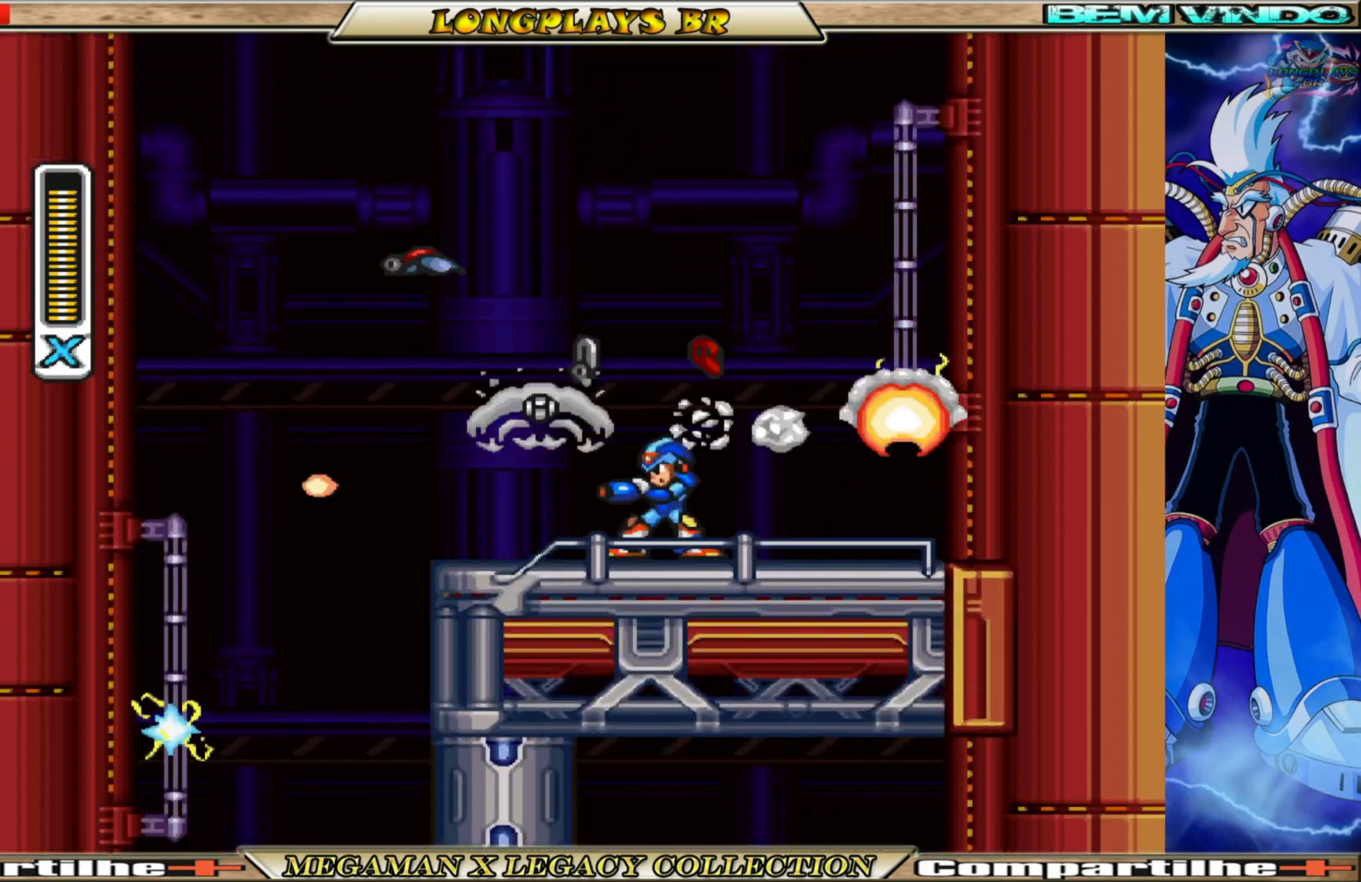
{"buttons": ["B", "X", "DPAD_LEFT"], "left_stick": "center", "right_stick": "center", "events": [[33, "X", "up"], [50, "X", "down"], [83, "DPAD_LEFT", "down"], [200, "B", "down"]]}
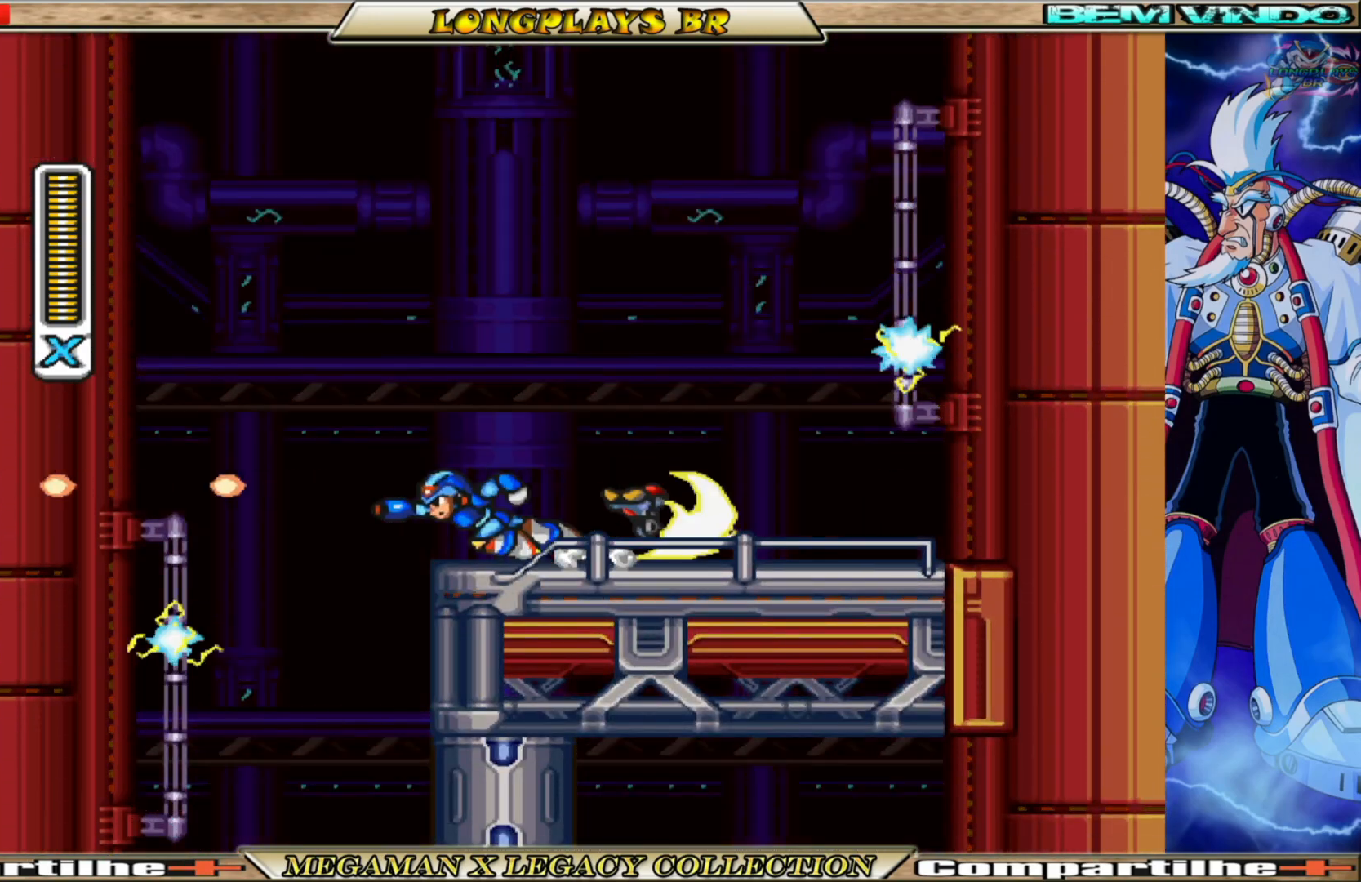
{"buttons": ["X", "DPAD_LEFT"], "left_stick": "center", "right_stick": "center", "events": [[50, "B", "up"], [50, "DPAD_LEFT", "up"], [350, "DPAD_LEFT", "down"]]}